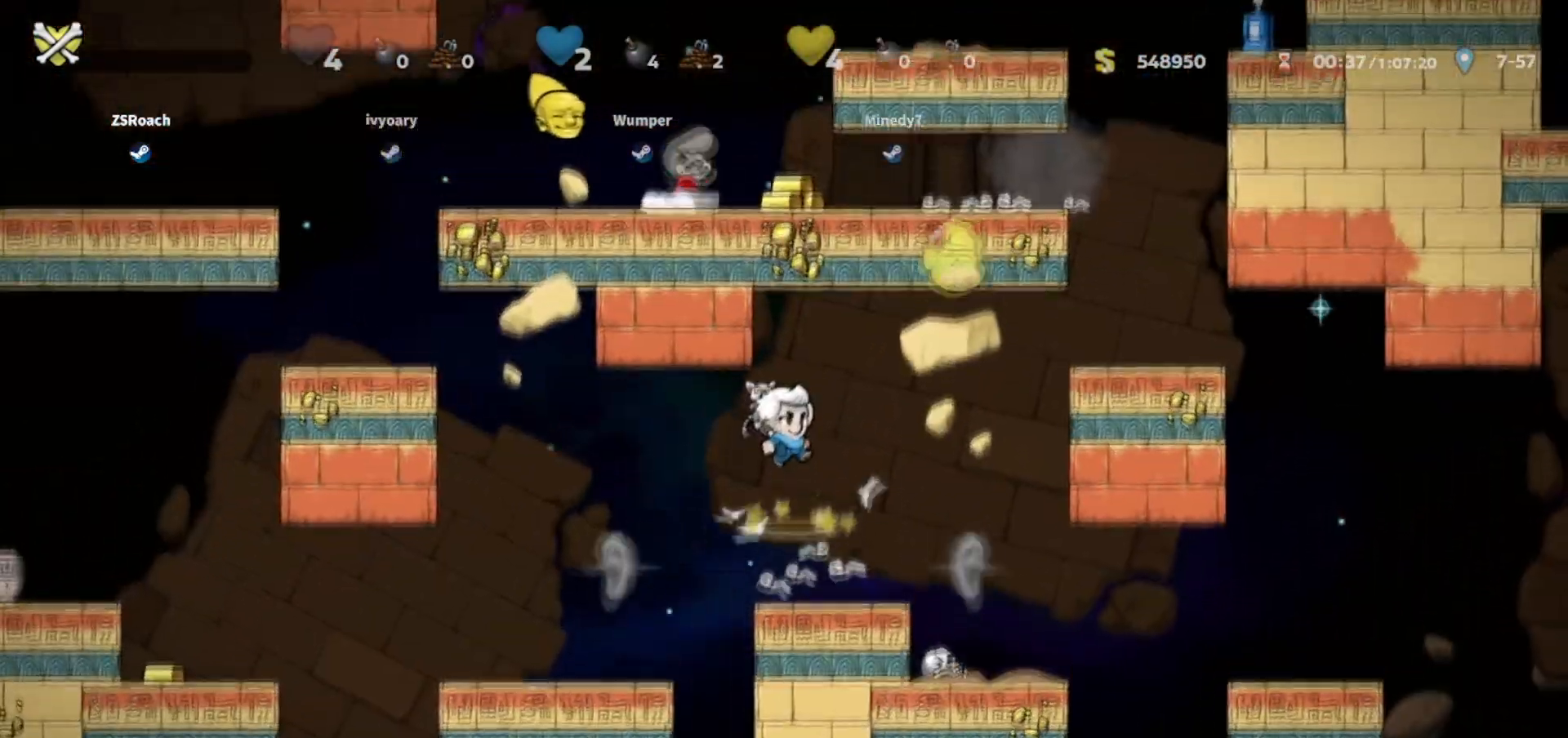
Gameplay with keyboard; each line is a JSON object with the keys held at the frame after it. "events" lists presses ("down") and releases ("up") of "bomb", "door", "down", "escape", "jump", "left", "right", "rope", "tab", "up", "walk" and "whip" between this image and that frame as [ms after this image, input, new state], when the widget could be followed in between. No other keys are recorded. Mouse input is not recorded. Key names are as the overlay labels them; some are game actions (e.g. jump) rather than physical keys.
{"keys": [], "events": [[500, "walk", "up"]]}
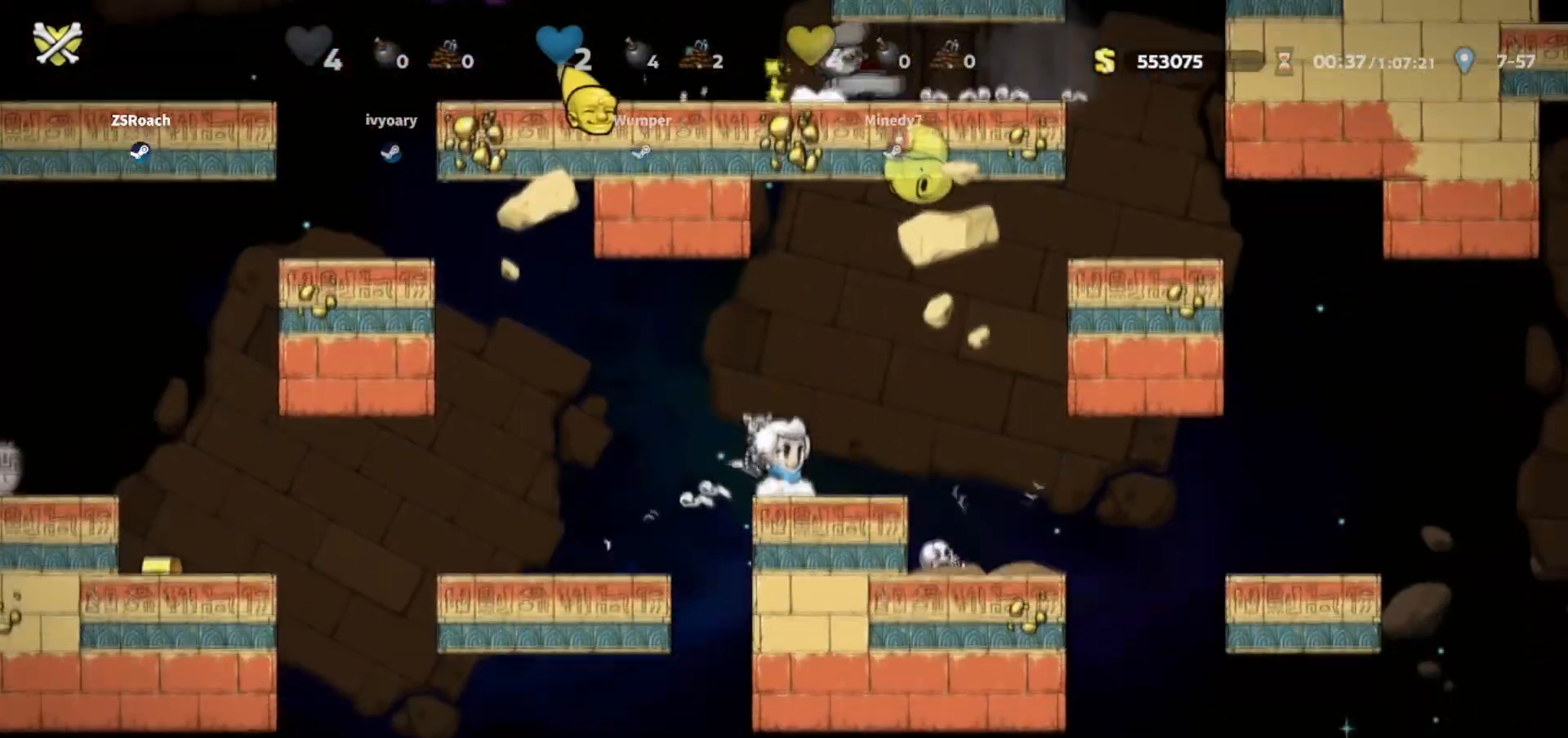
{"keys": ["left", "walk"], "events": [[33, "jump", "down"], [133, "jump", "up"], [167, "left", "down"], [400, "walk", "down"]]}
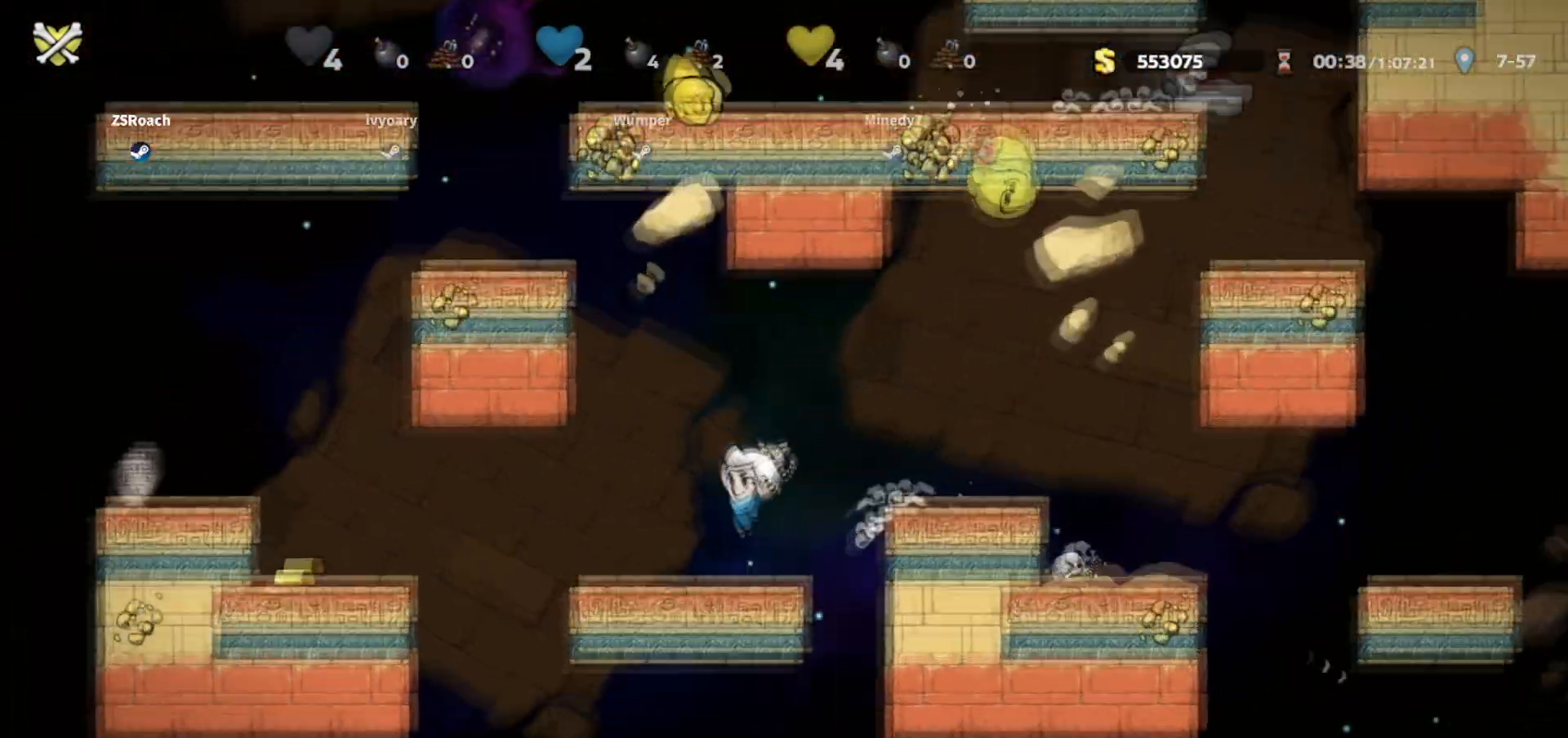
{"keys": ["left"], "events": [[101, "walk", "up"], [167, "jump", "down"], [267, "jump", "up"]]}
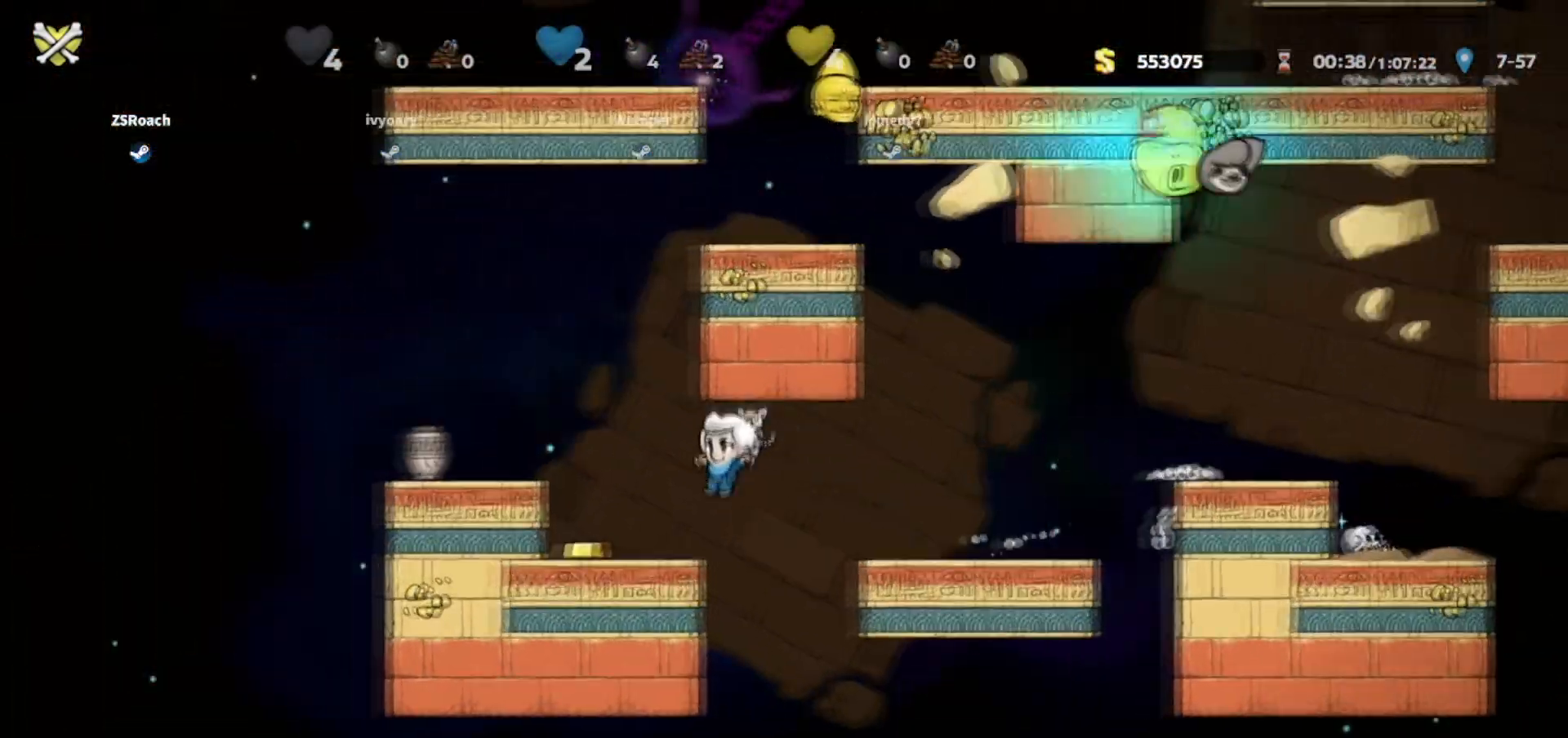
{"keys": ["jump", "right"], "events": [[234, "left", "up"], [300, "right", "down"], [434, "jump", "down"]]}
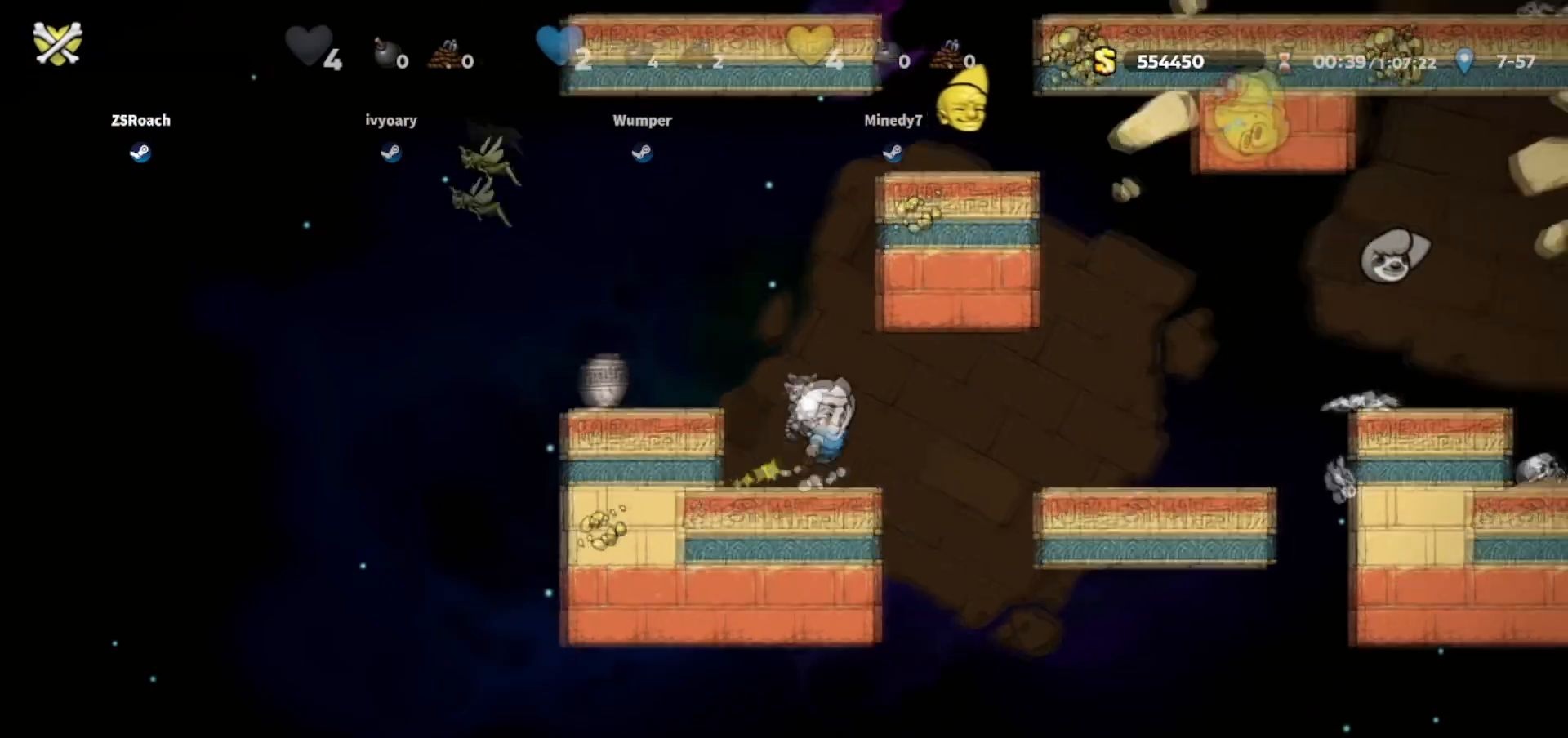
{"keys": ["jump", "right"], "events": [[33, "jump", "up"], [500, "jump", "down"]]}
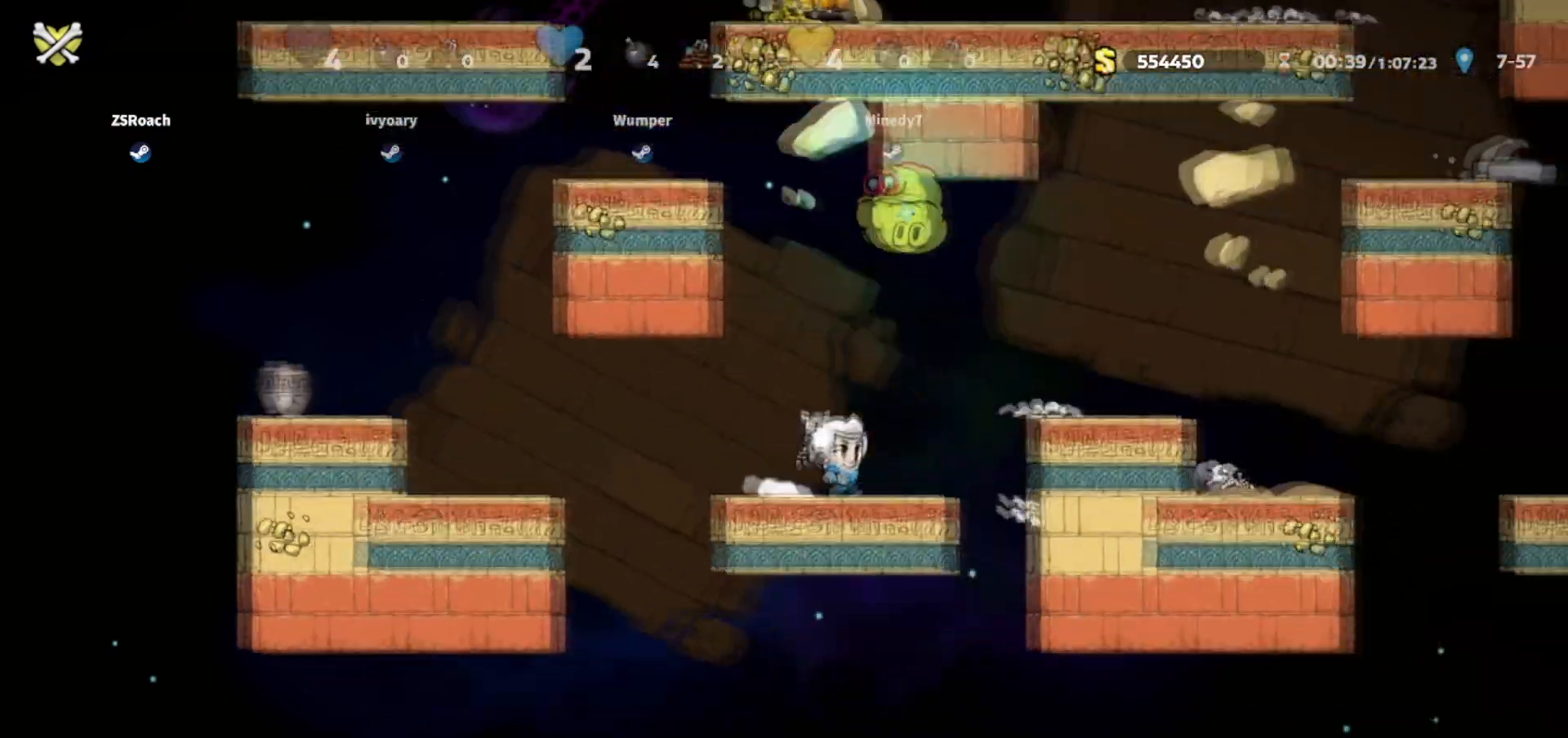
{"keys": ["right", "walk"], "events": [[133, "jump", "up"], [501, "walk", "down"]]}
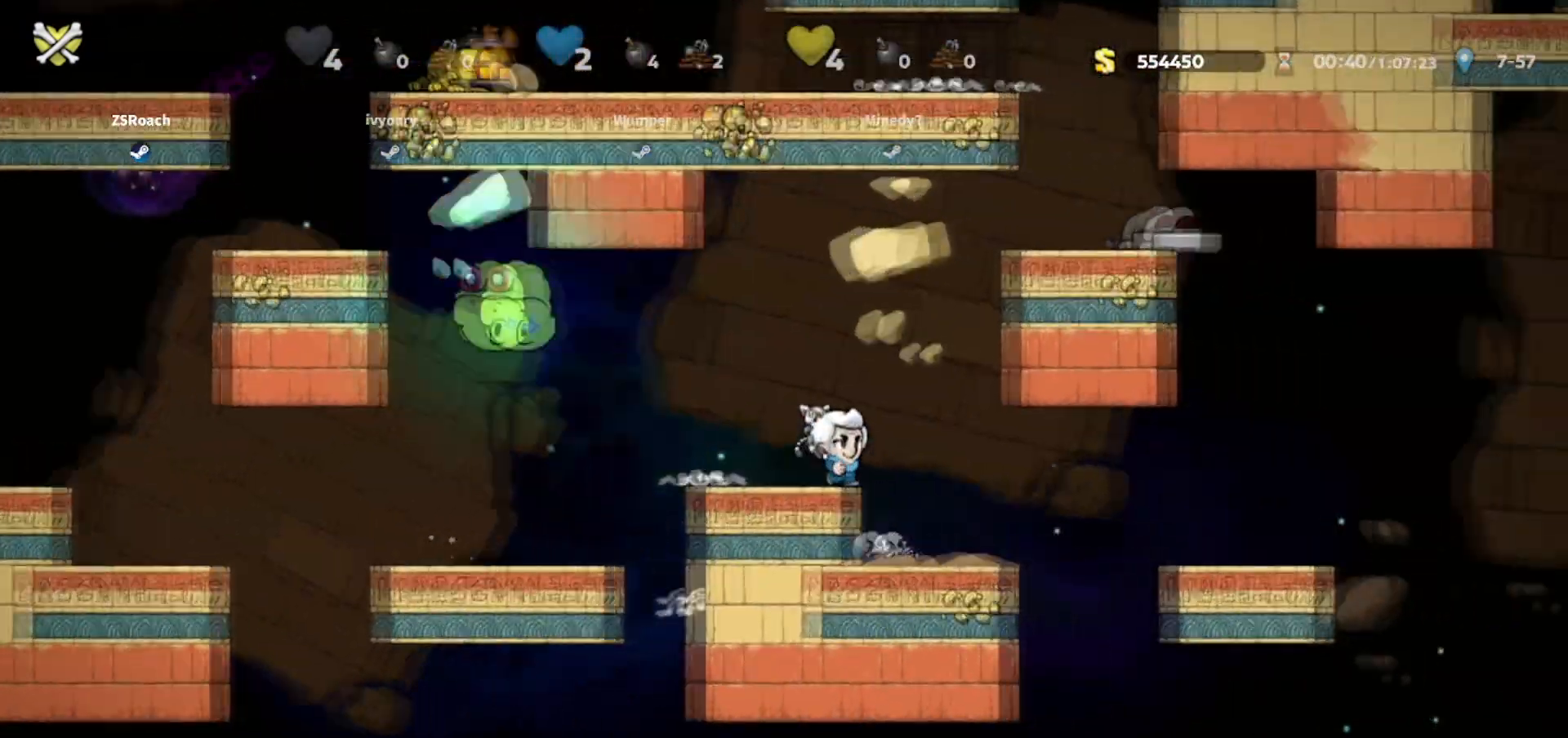
{"keys": ["left", "walk"], "events": [[66, "right", "up"], [333, "left", "down"]]}
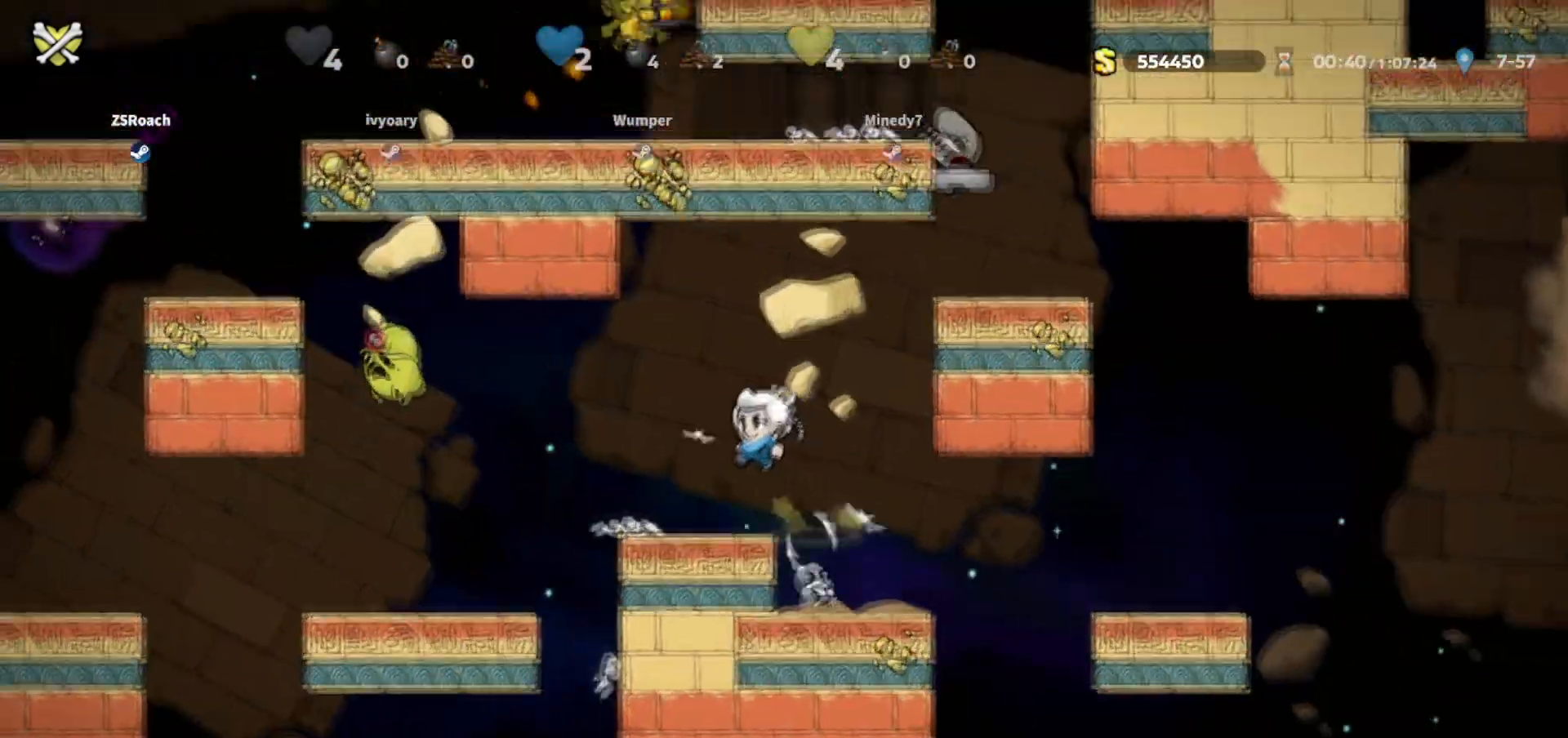
{"keys": ["right", "walk"], "events": [[67, "left", "up"], [200, "walk", "up"], [267, "jump", "down"], [267, "right", "down"], [367, "jump", "up"], [400, "walk", "down"]]}
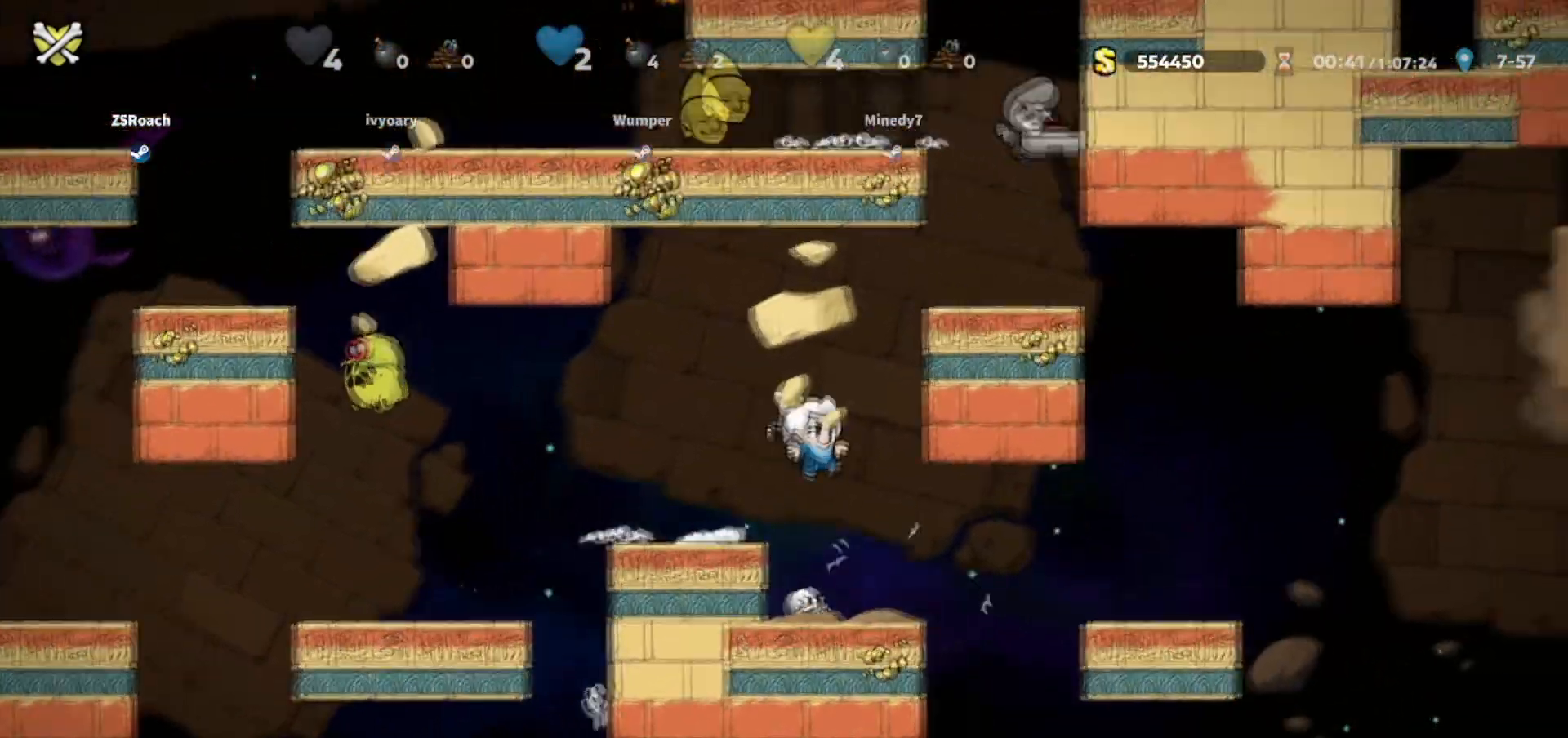
{"keys": ["right"], "events": [[33, "right", "up"], [200, "walk", "up"], [233, "right", "down"], [367, "jump", "down"], [467, "jump", "up"]]}
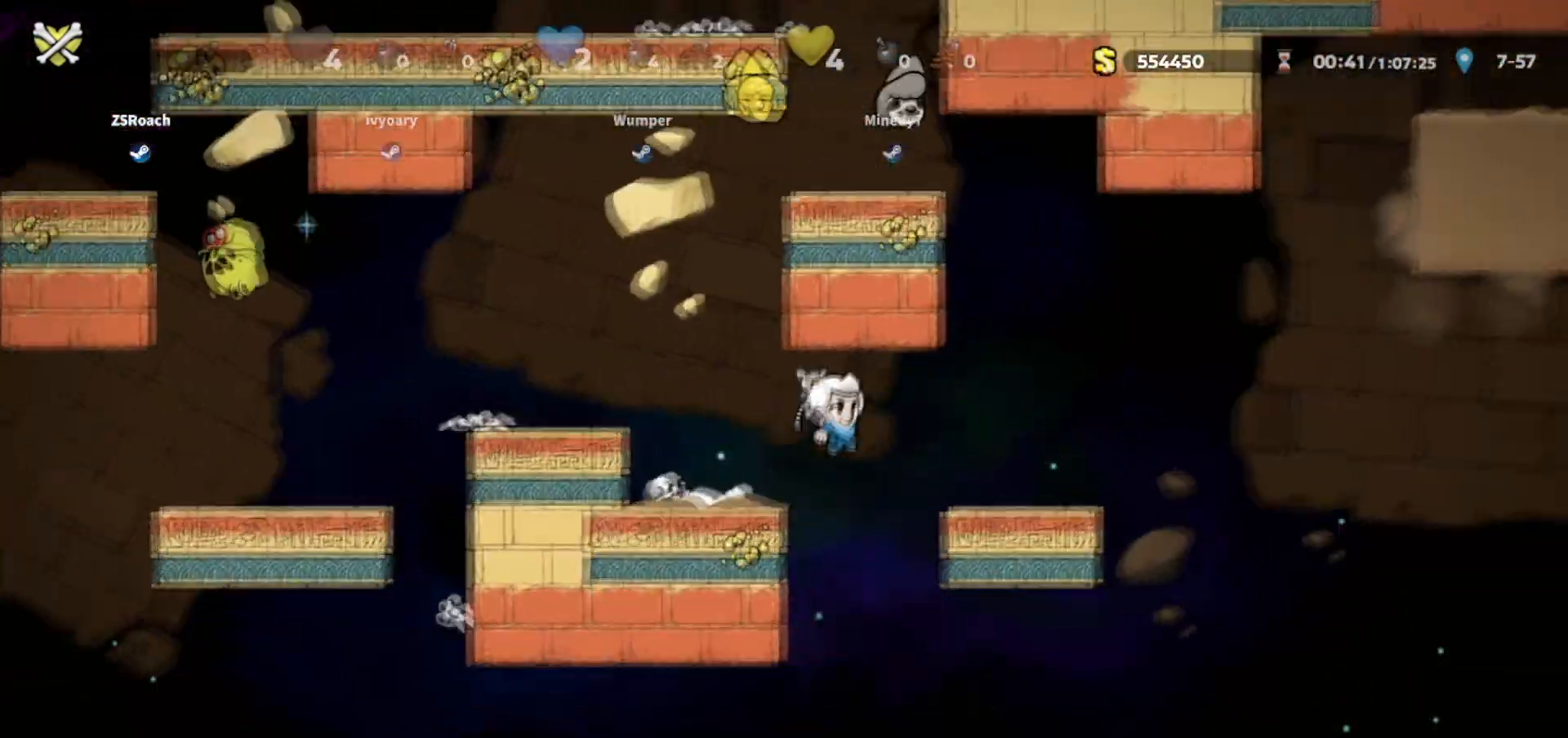
{"keys": [], "events": [[233, "walk", "down"], [333, "right", "up"], [500, "walk", "up"]]}
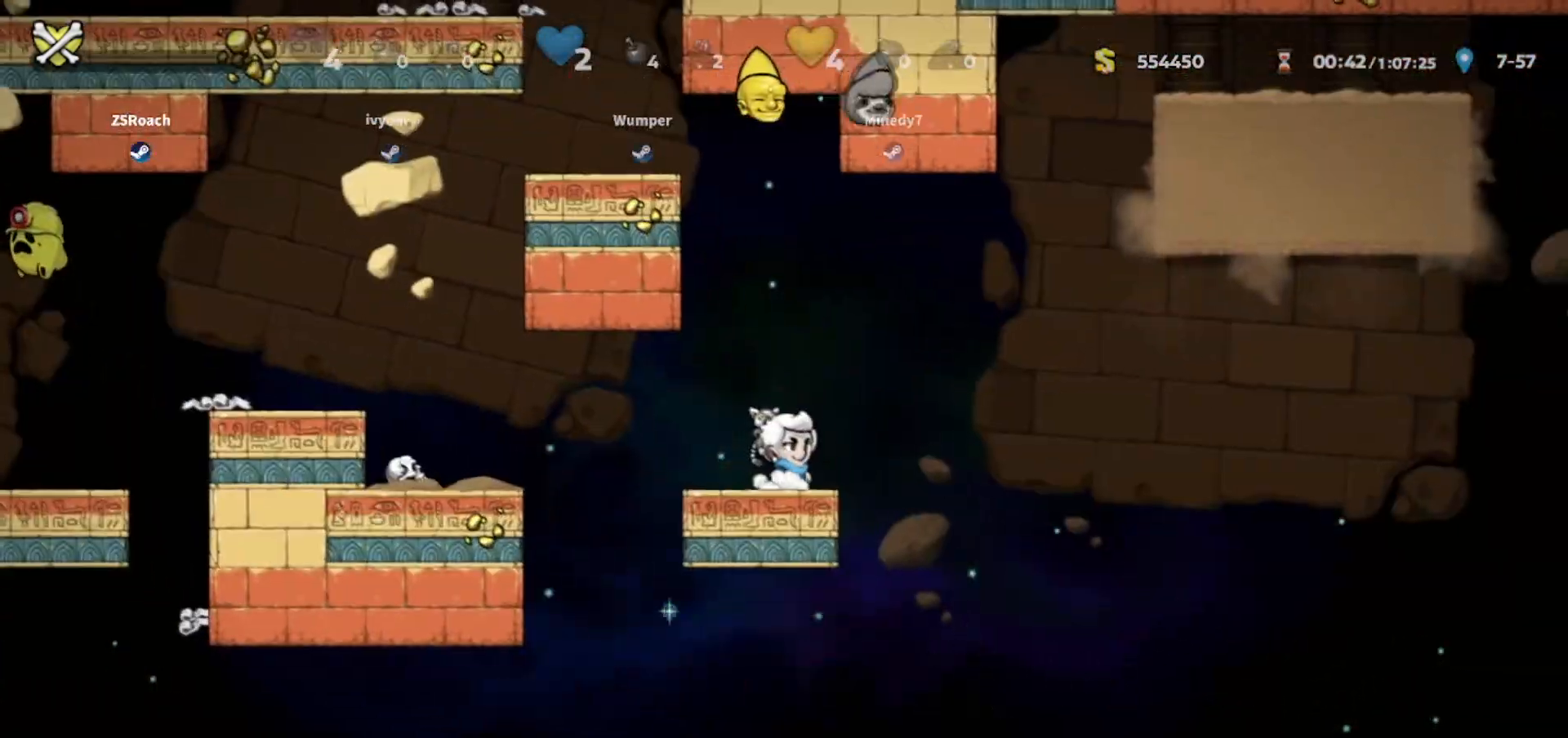
{"keys": ["left"], "events": [[234, "left", "down"], [300, "jump", "down"], [401, "jump", "up"]]}
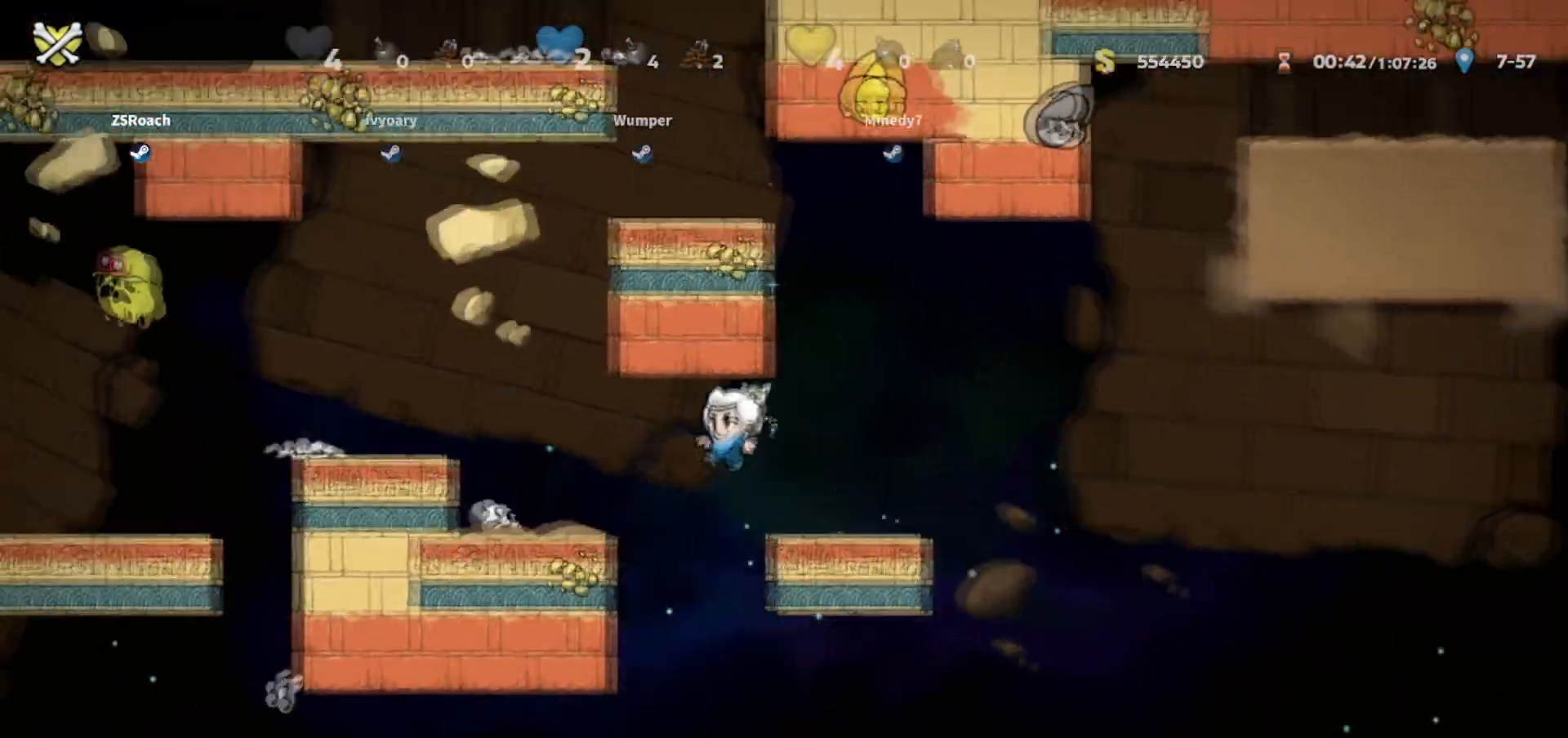
{"keys": ["left", "walk"], "events": [[233, "jump", "down"], [367, "jump", "up"], [367, "walk", "down"]]}
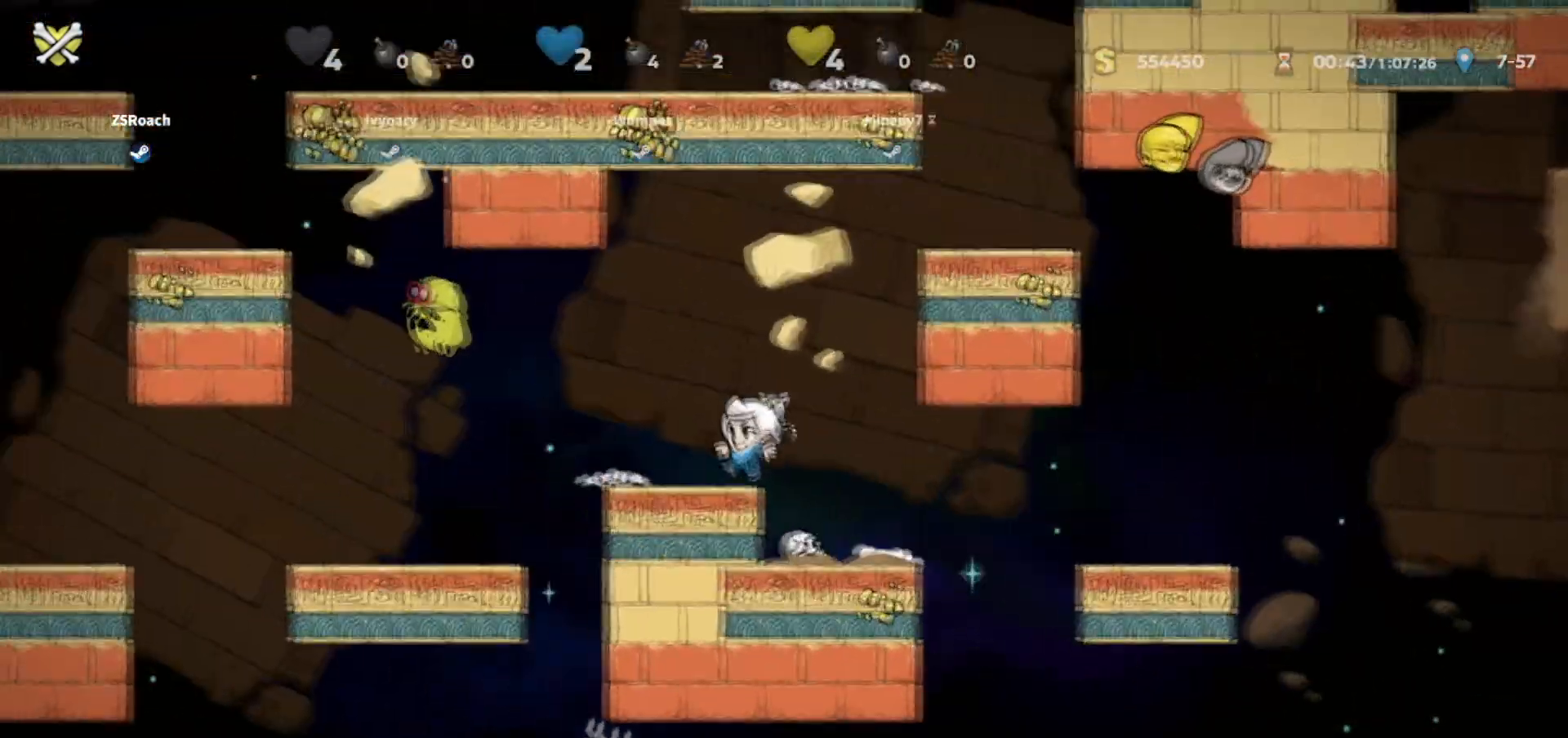
{"keys": ["left"], "events": [[34, "walk", "up"], [134, "jump", "down"], [200, "jump", "up"], [334, "walk", "down"], [501, "walk", "up"]]}
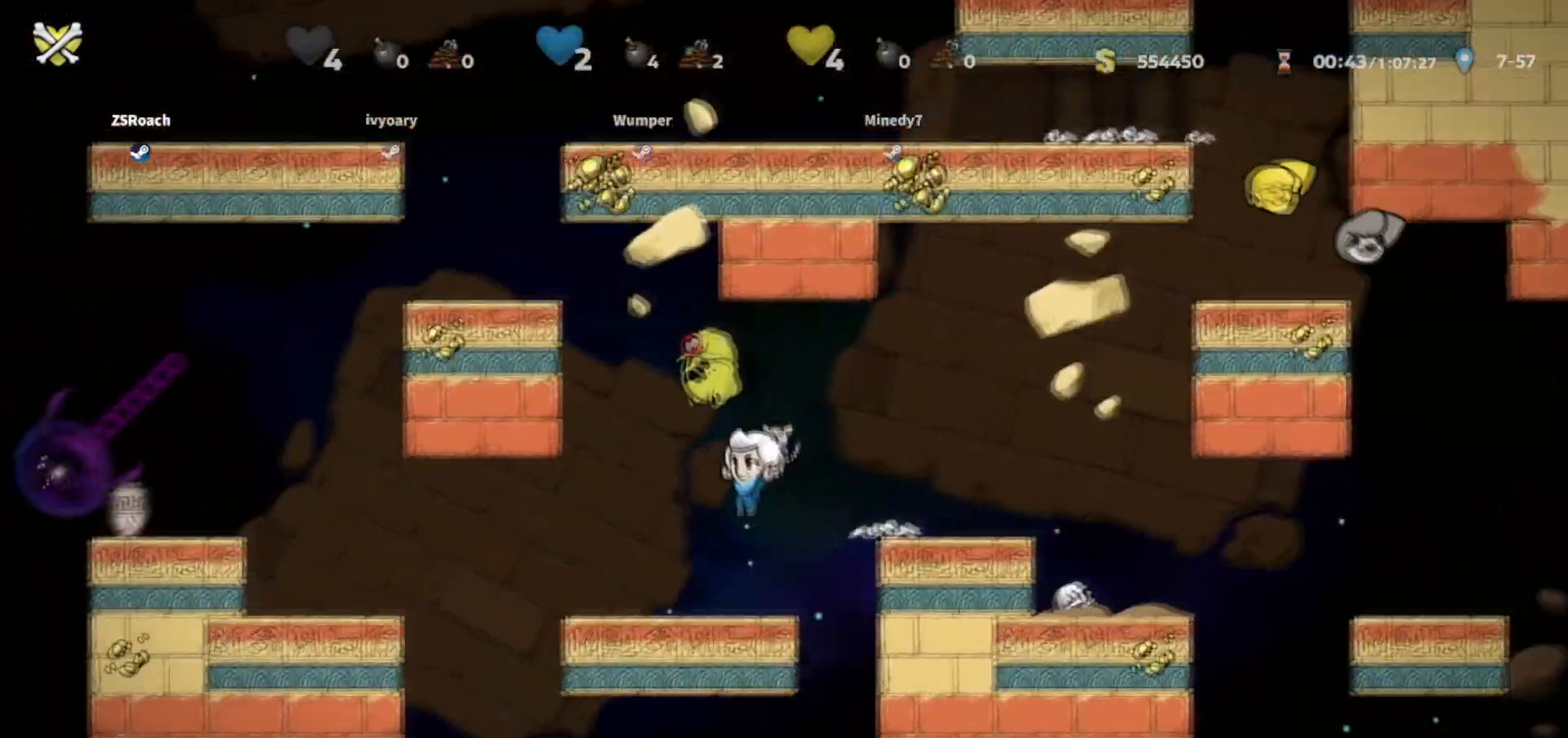
{"keys": ["left"], "events": [[166, "jump", "down"], [233, "jump", "up"]]}
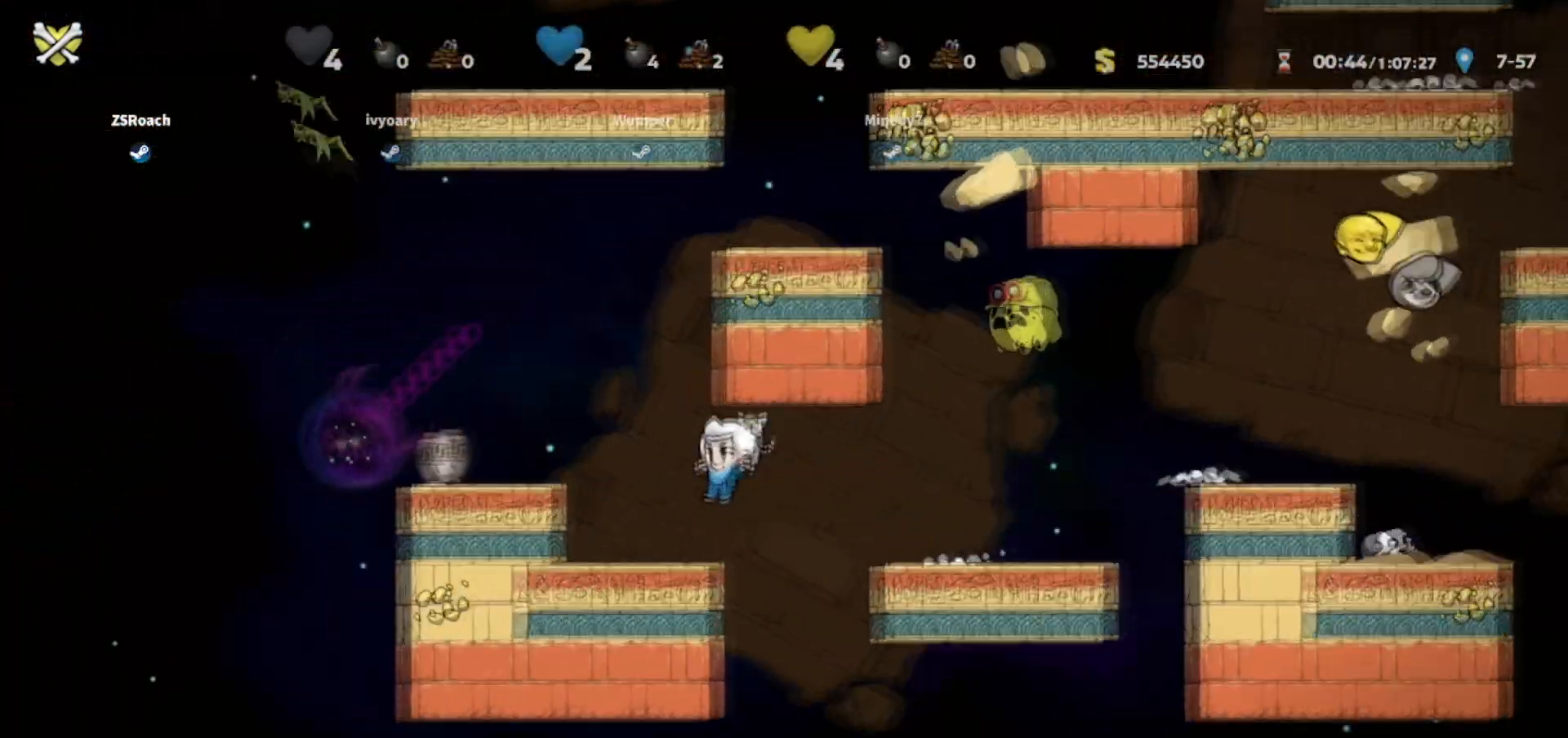
{"keys": ["up"], "events": [[234, "left", "up"], [300, "up", "down"]]}
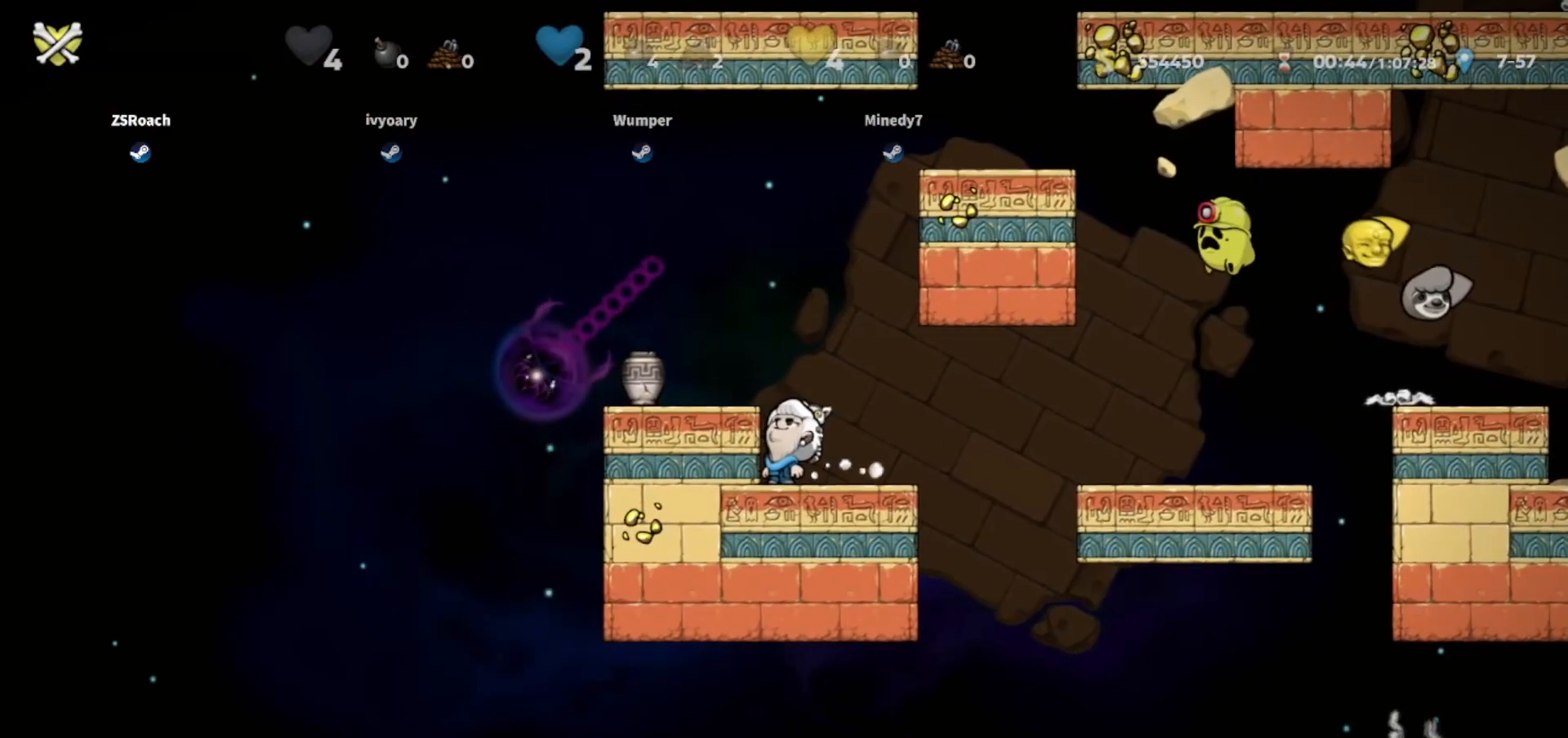
{"keys": ["up"], "events": []}
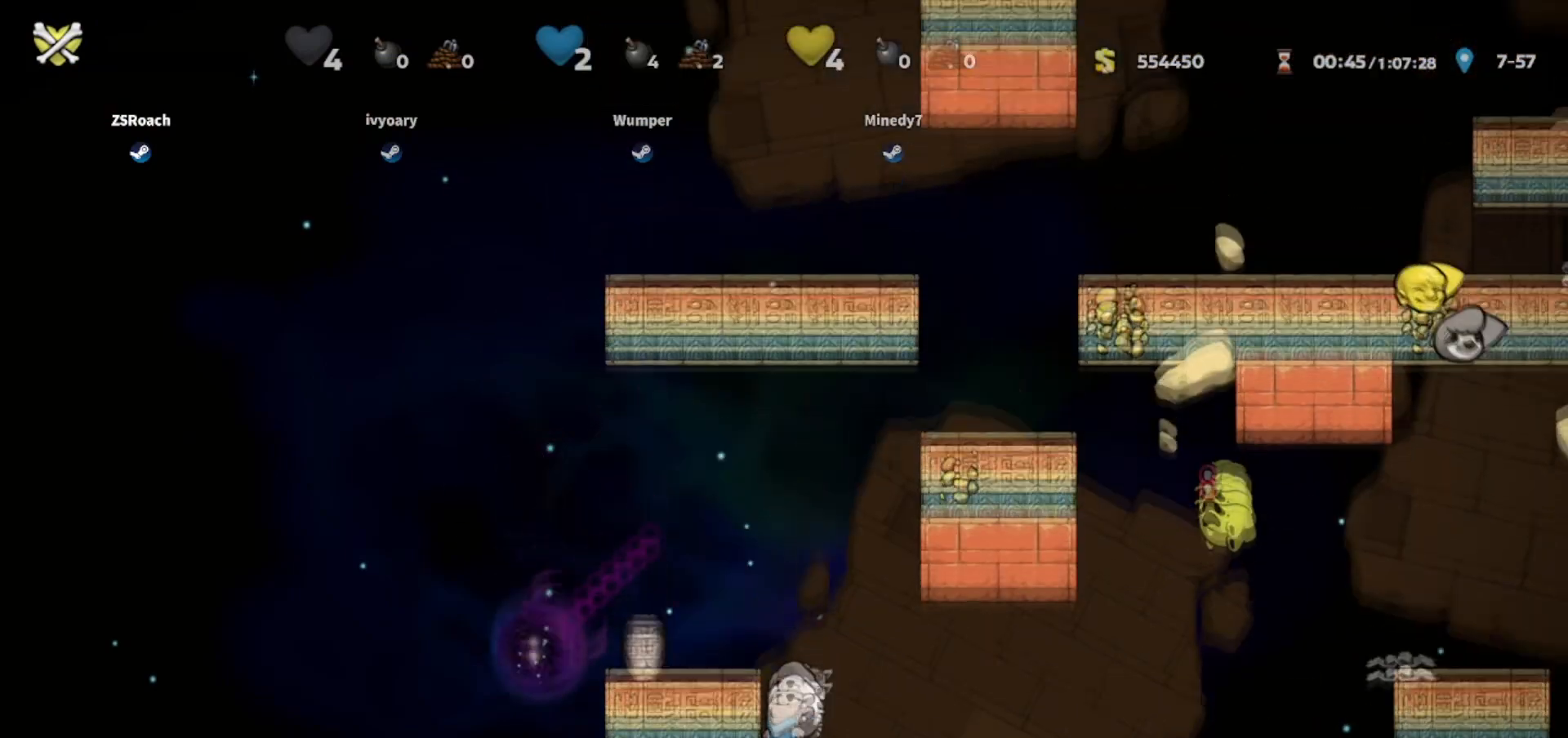
{"keys": ["up"], "events": []}
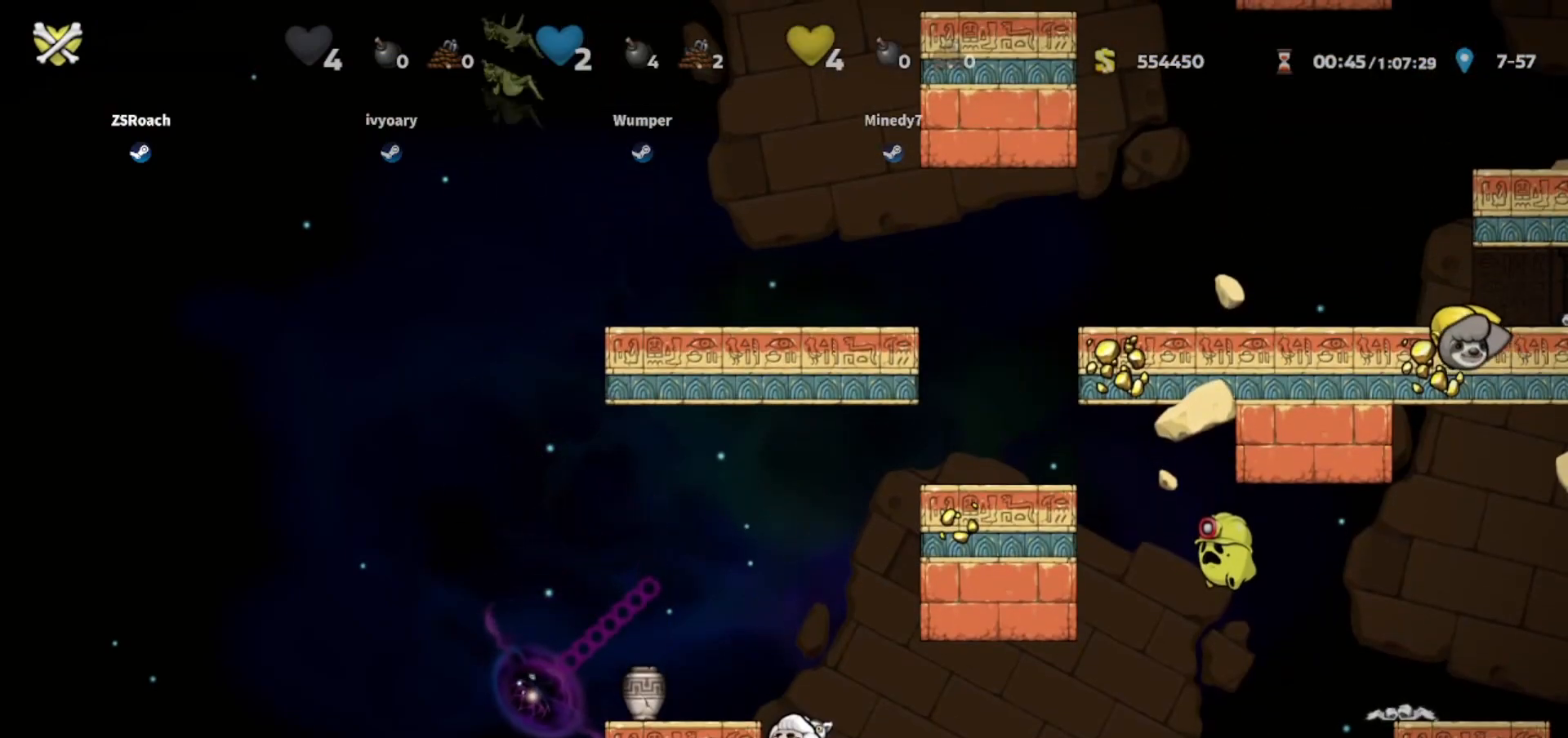
{"keys": ["up"], "events": []}
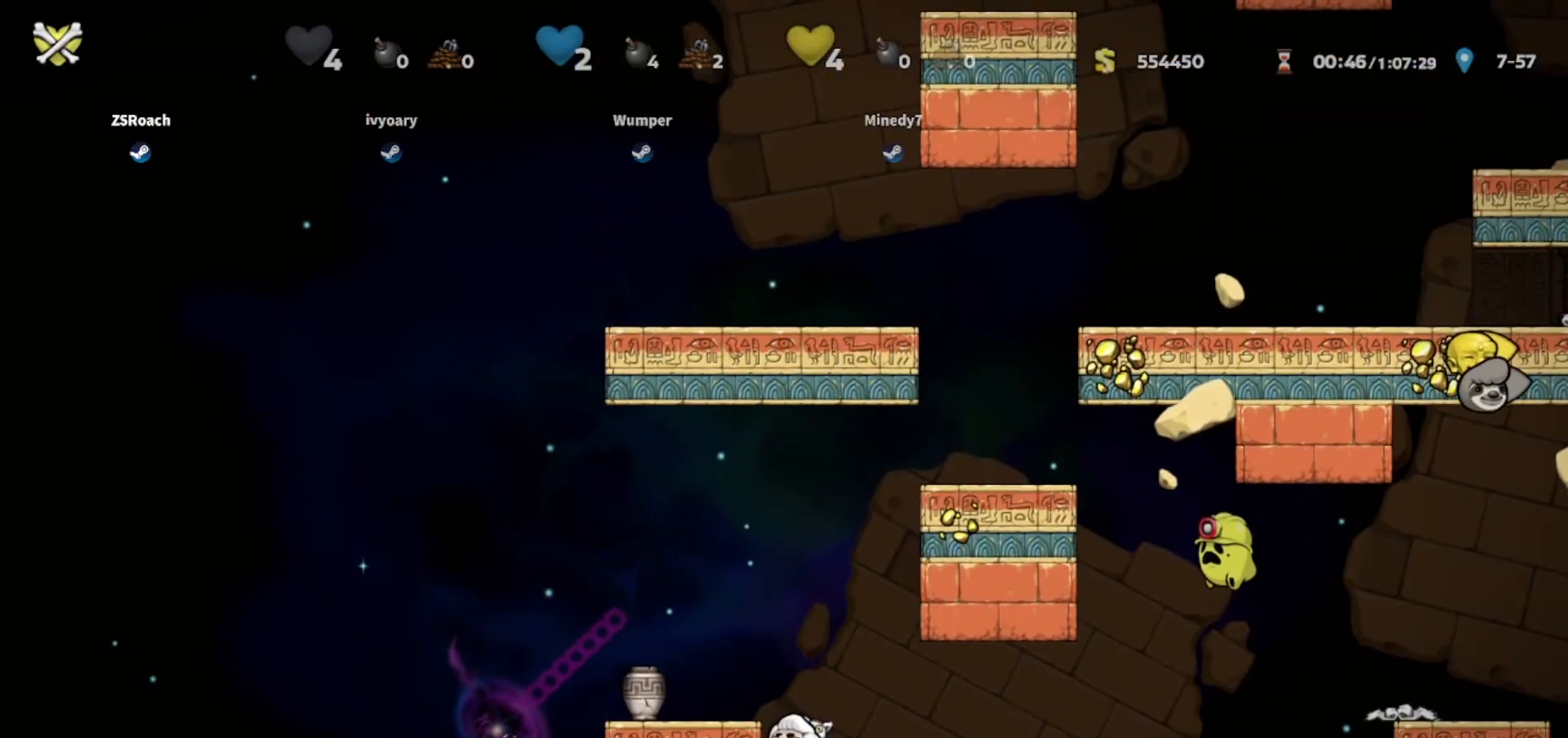
{"keys": ["up"], "events": []}
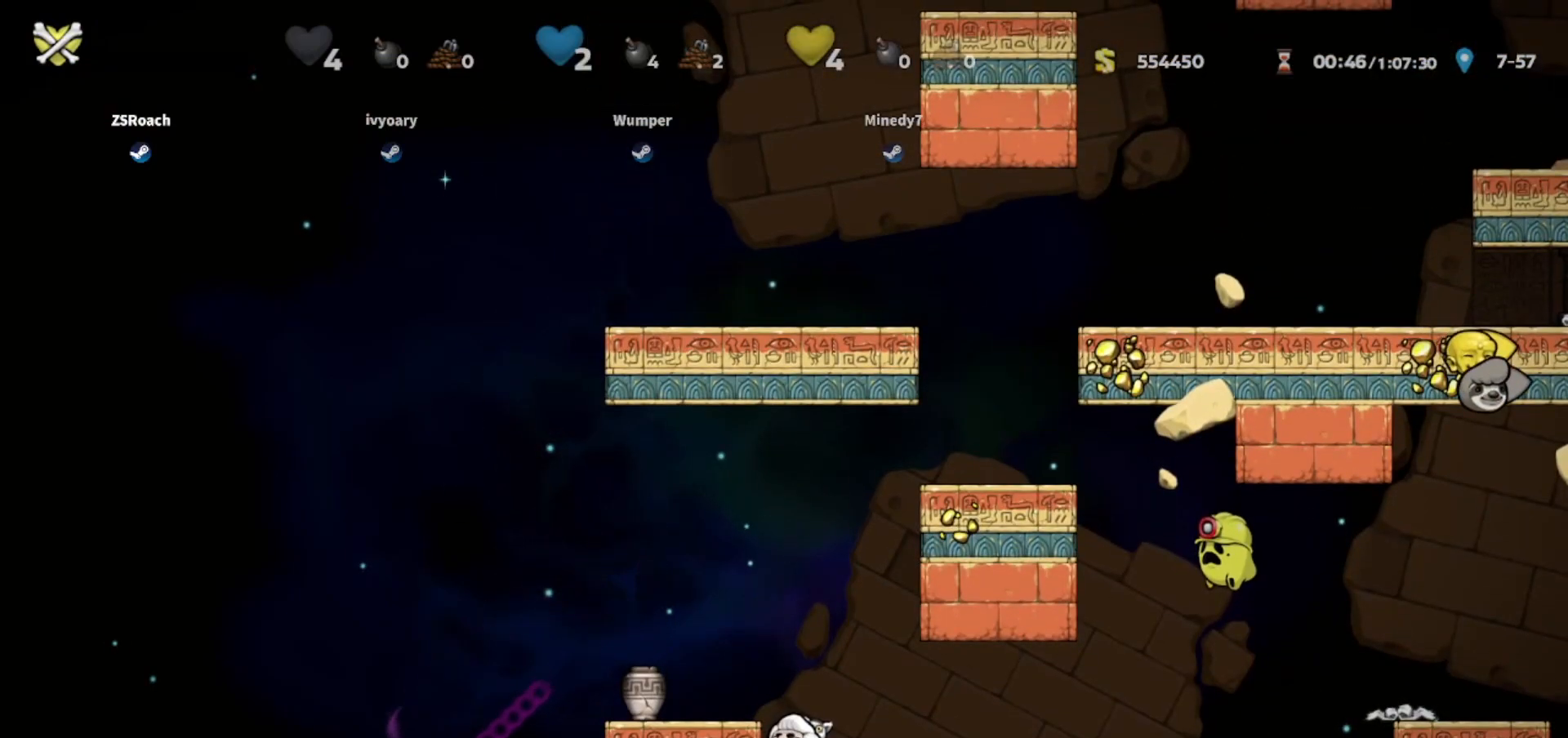
{"keys": ["walk"], "events": [[500, "up", "up"], [500, "walk", "down"]]}
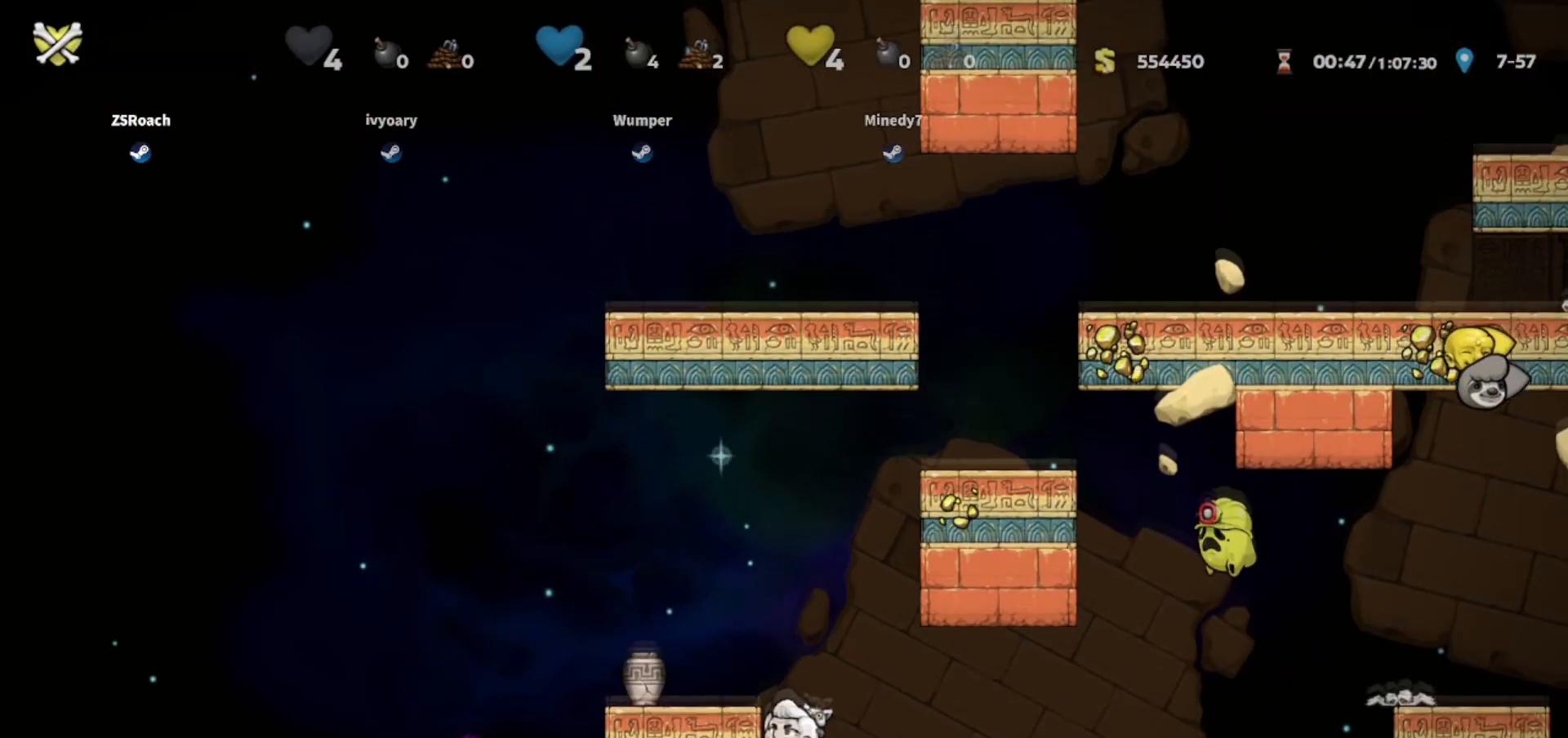
{"keys": ["walk"], "events": [[100, "left", "down"], [167, "jump", "down"], [267, "jump", "up"], [401, "left", "up"]]}
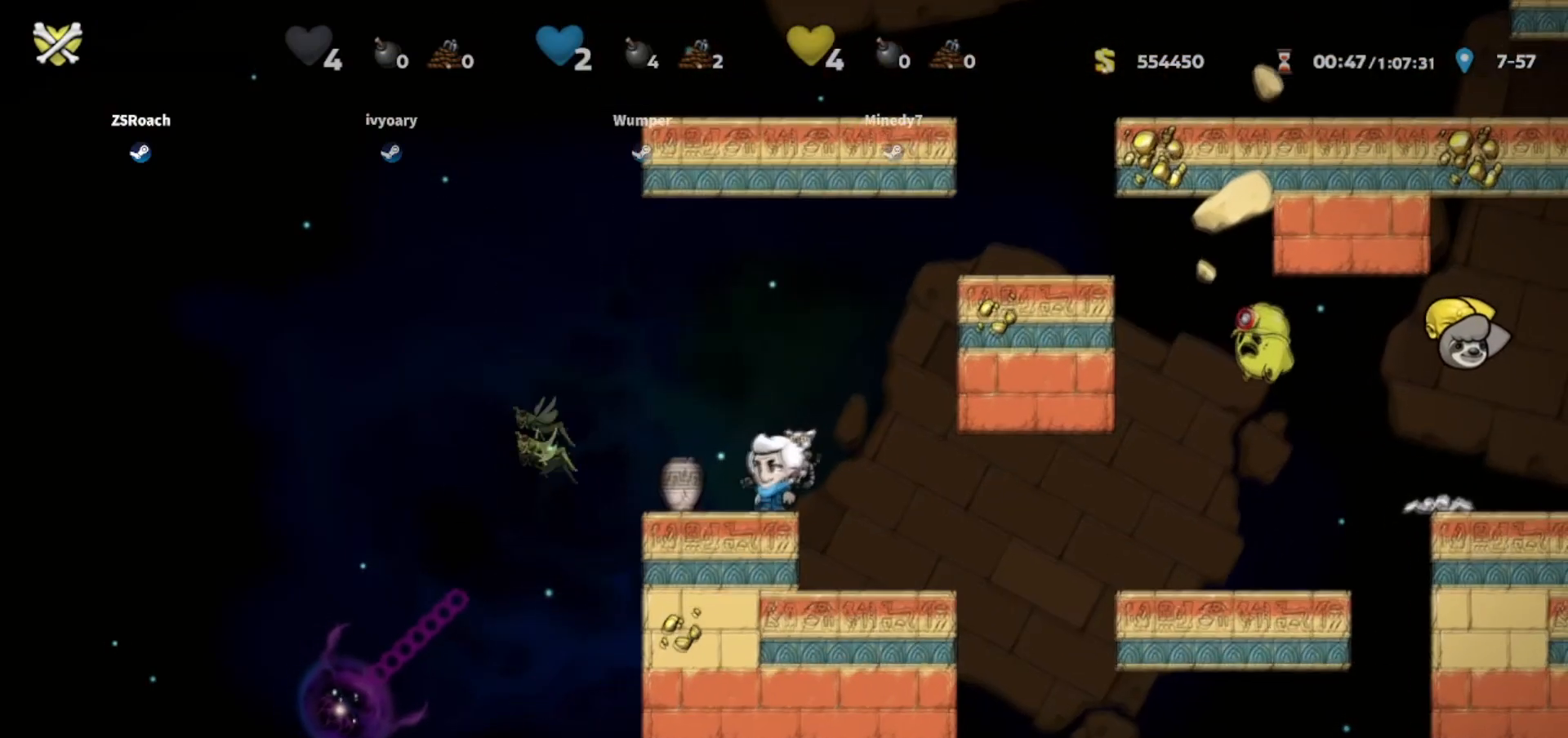
{"keys": ["right", "walk"], "events": [[300, "right", "down"]]}
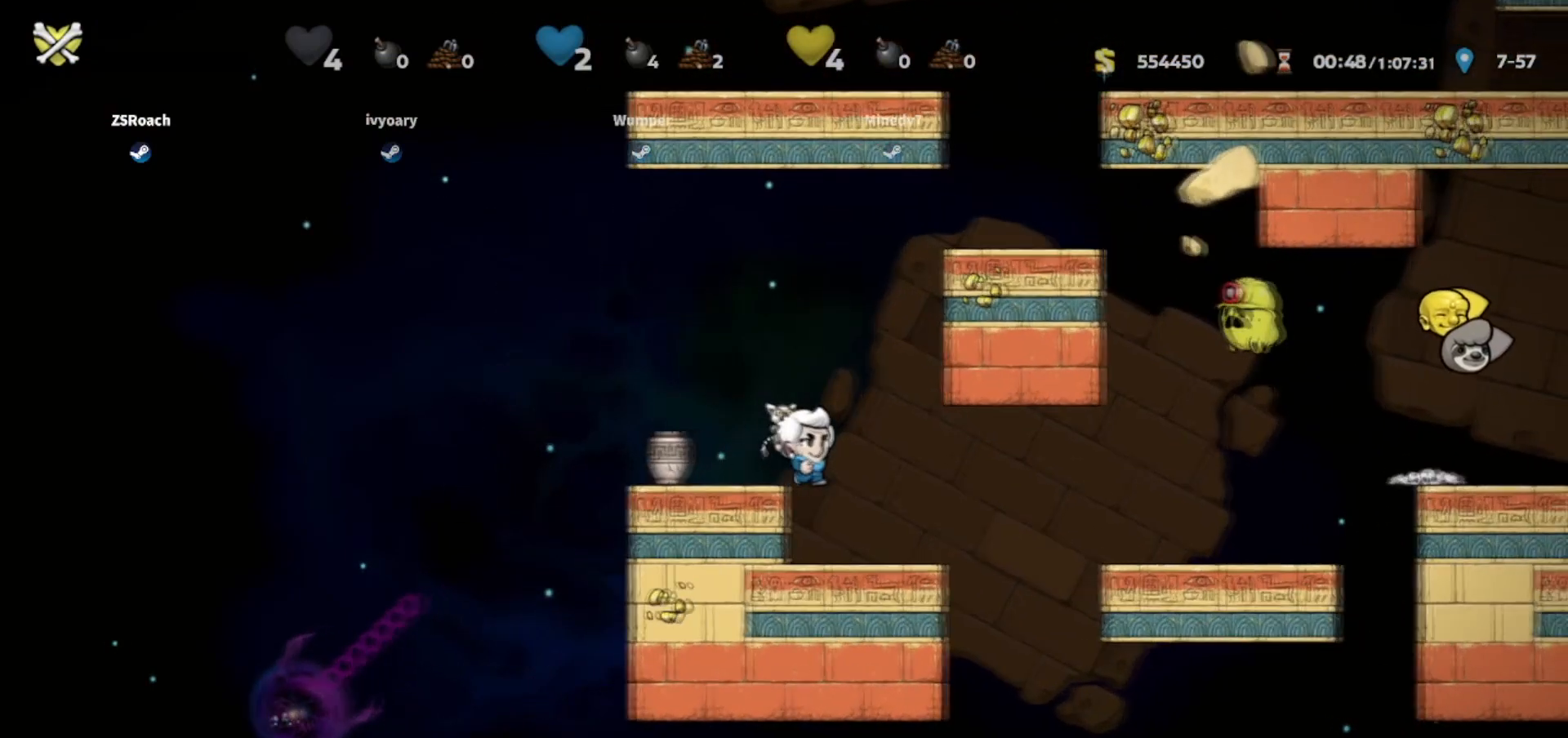
{"keys": ["walk"], "events": [[67, "right", "up"], [267, "left", "down"], [401, "left", "up"]]}
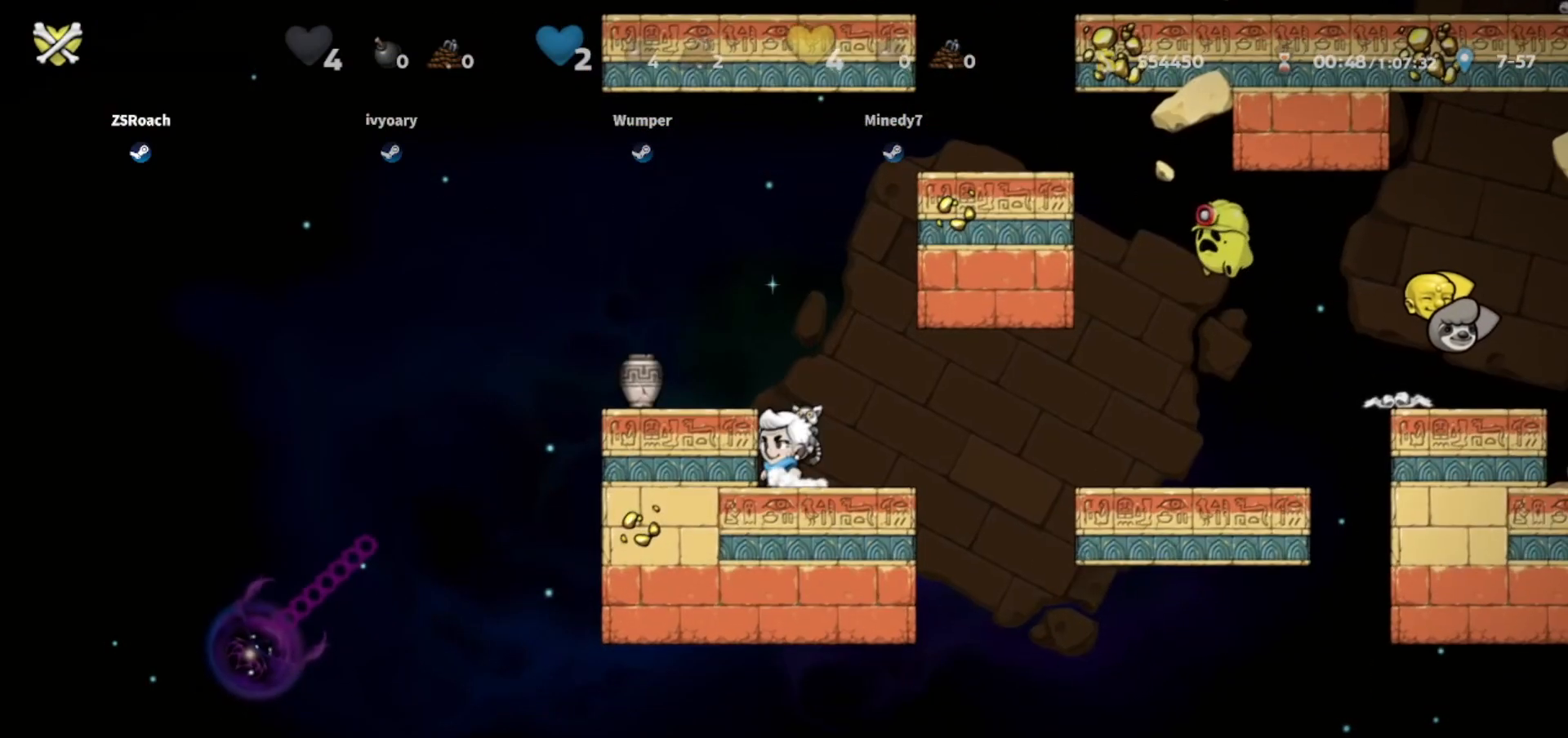
{"keys": ["left", "walk"], "events": [[100, "jump", "down"], [166, "left", "down"], [200, "jump", "up"]]}
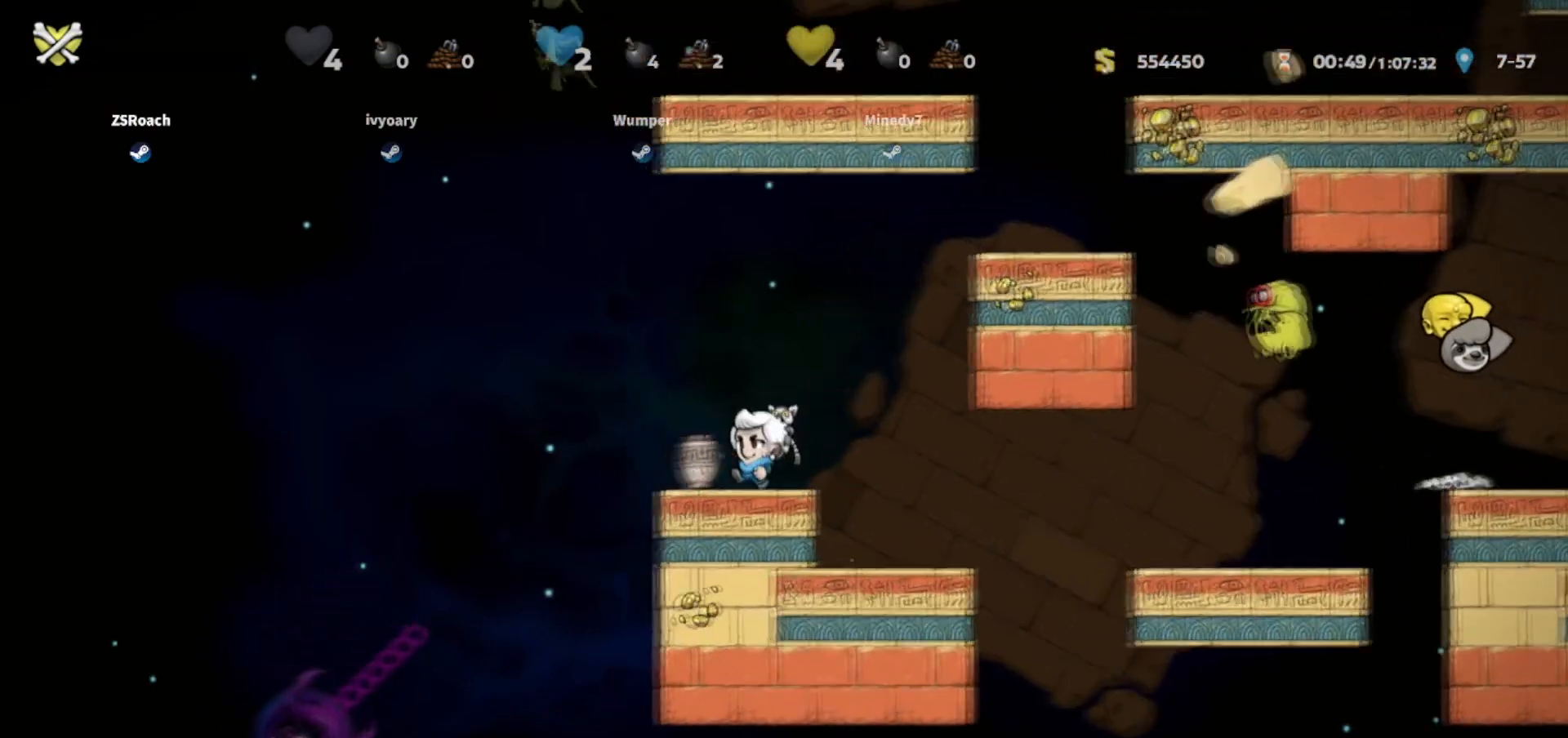
{"keys": ["right"], "events": [[401, "right", "down"], [434, "left", "up"], [467, "walk", "up"]]}
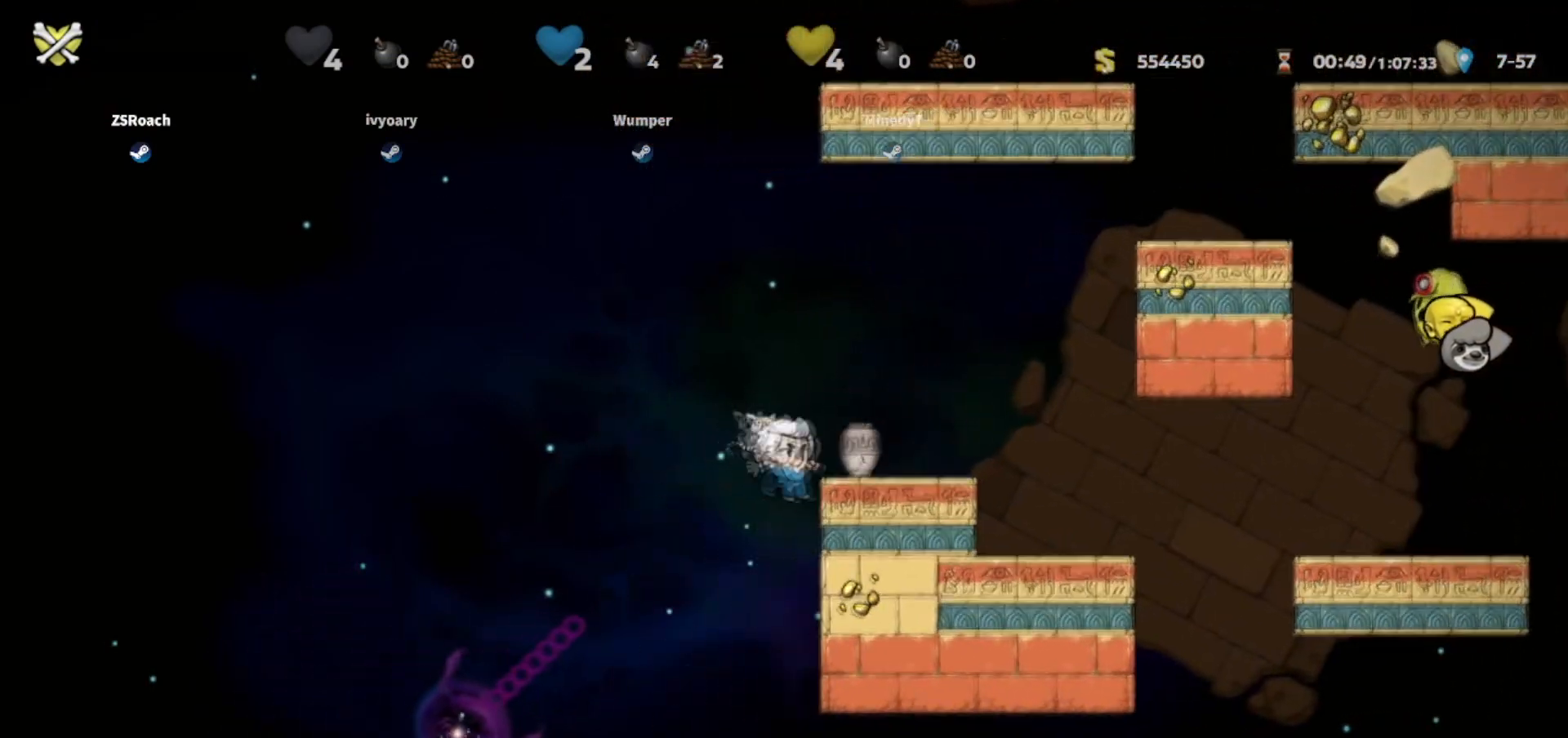
{"keys": ["down"], "events": [[33, "down", "down"], [33, "jump", "down"], [100, "right", "up"], [200, "jump", "up"]]}
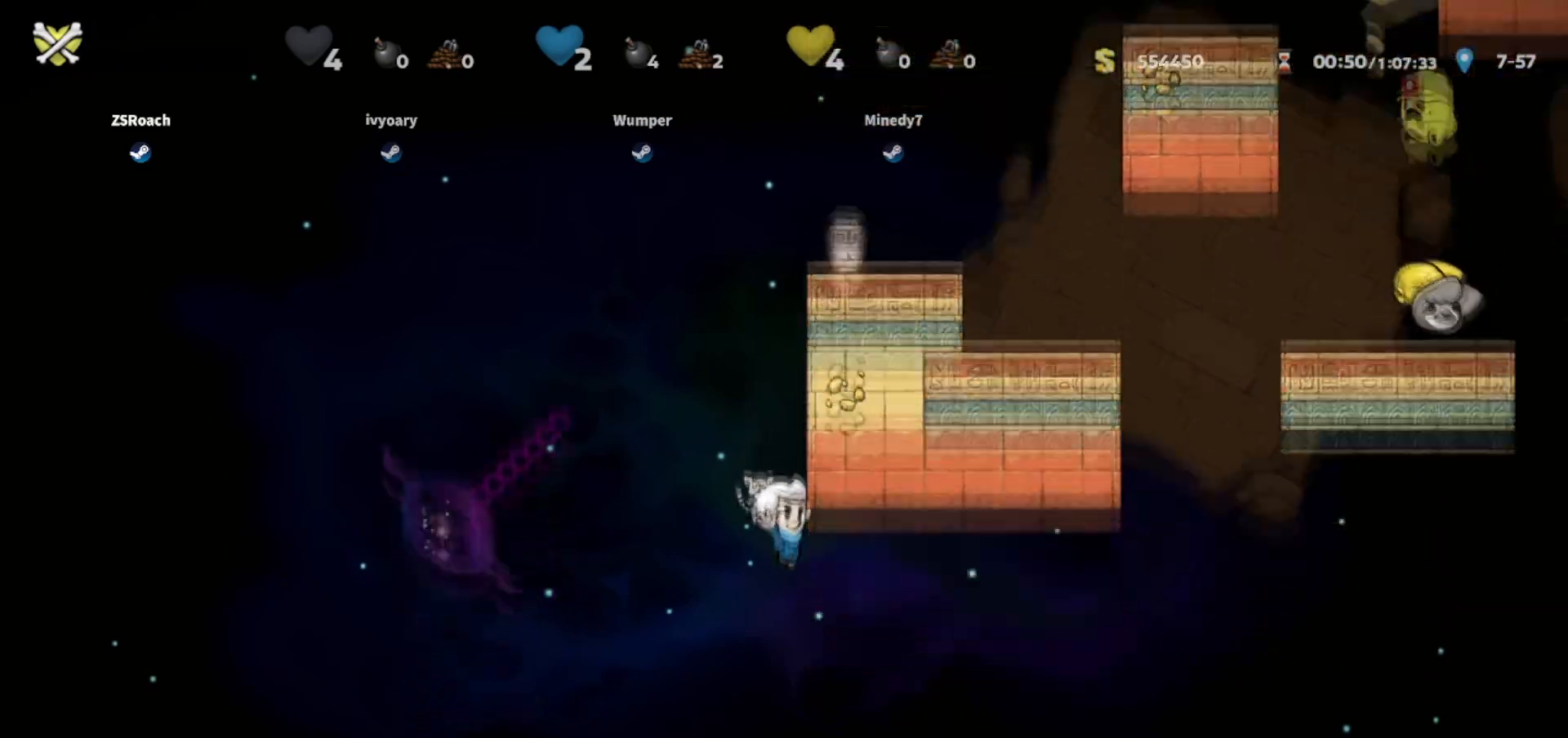
{"keys": ["down"], "events": []}
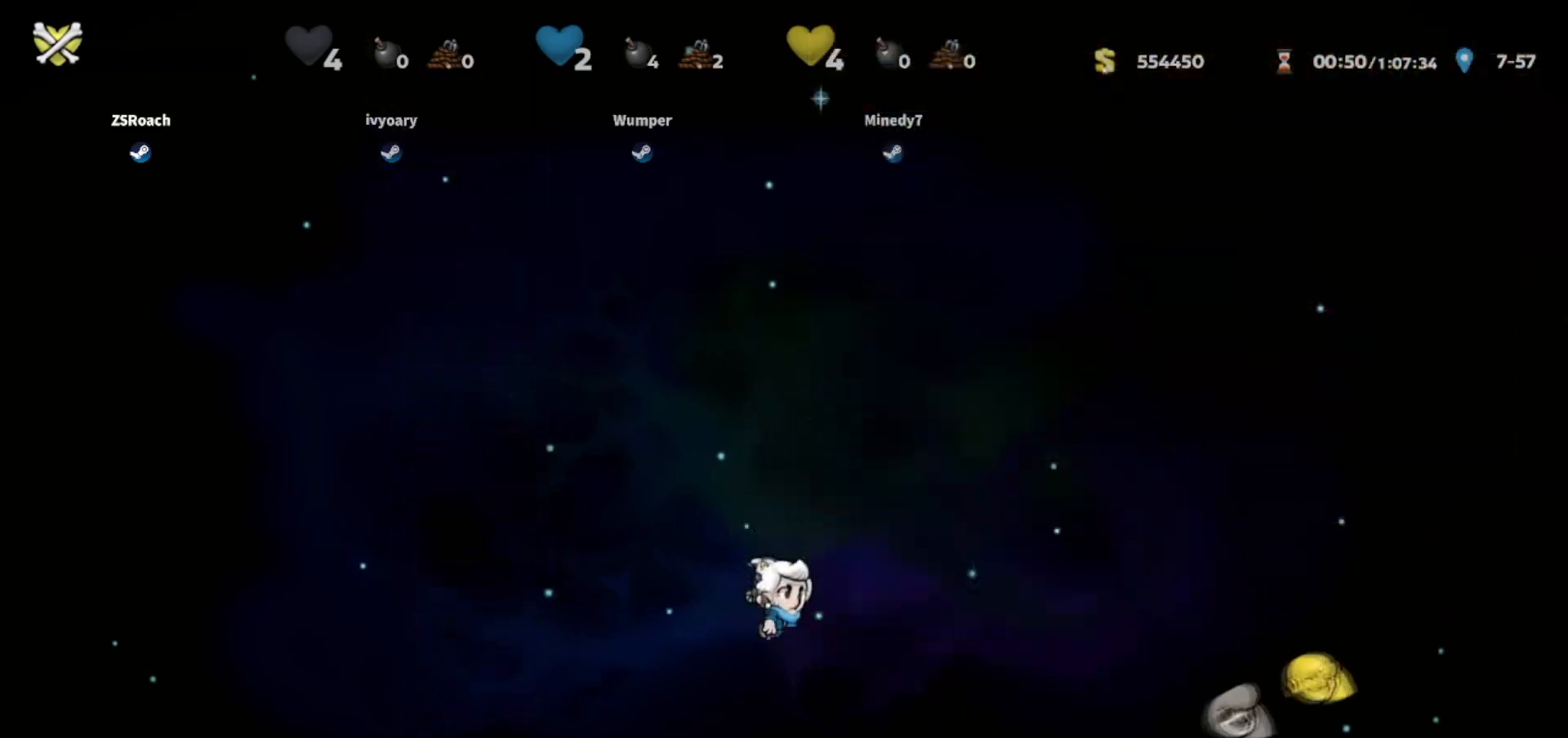
{"keys": ["down"], "events": []}
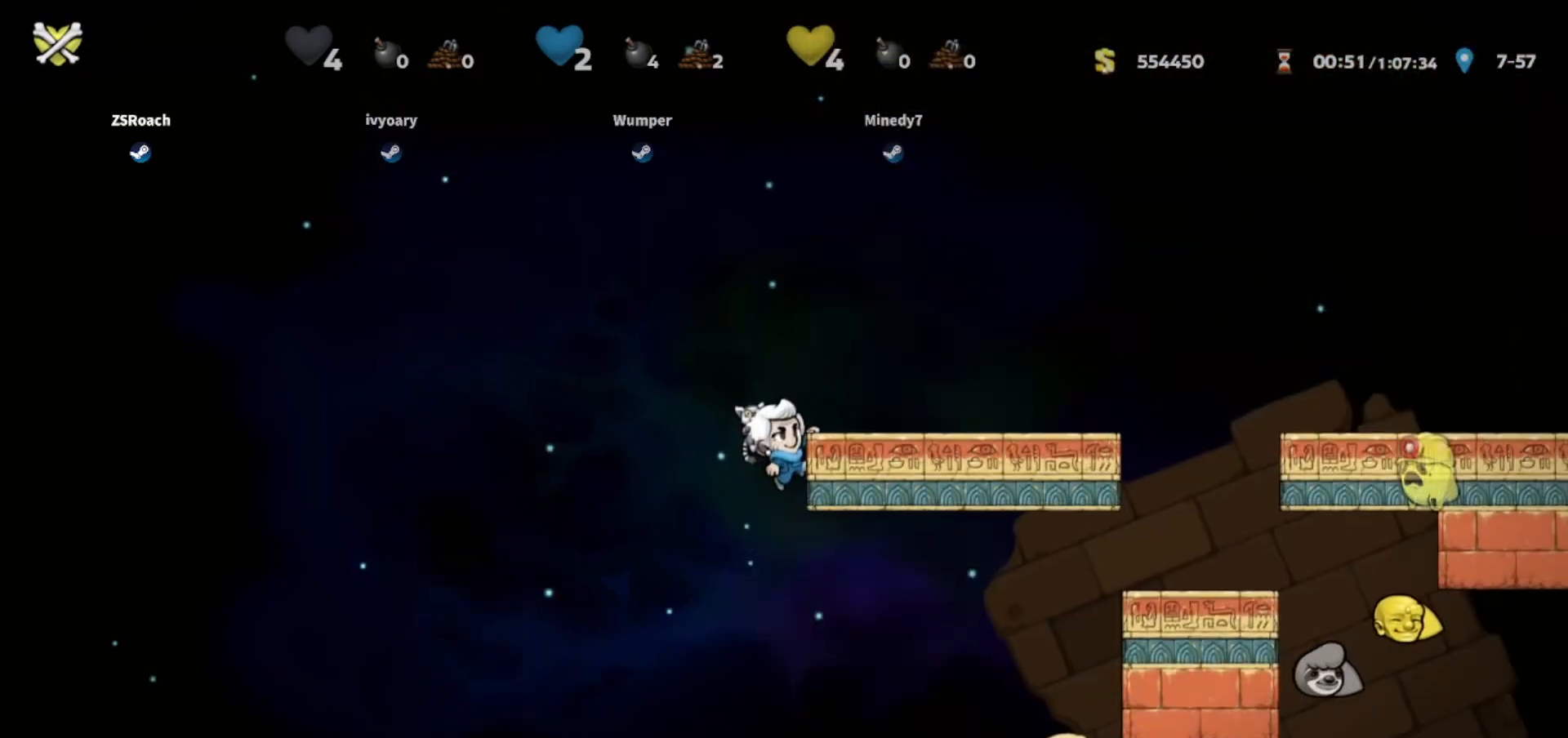
{"keys": ["right", "walk"], "events": [[200, "jump", "down"], [300, "jump", "up"], [334, "down", "up"], [367, "right", "down"], [434, "walk", "down"]]}
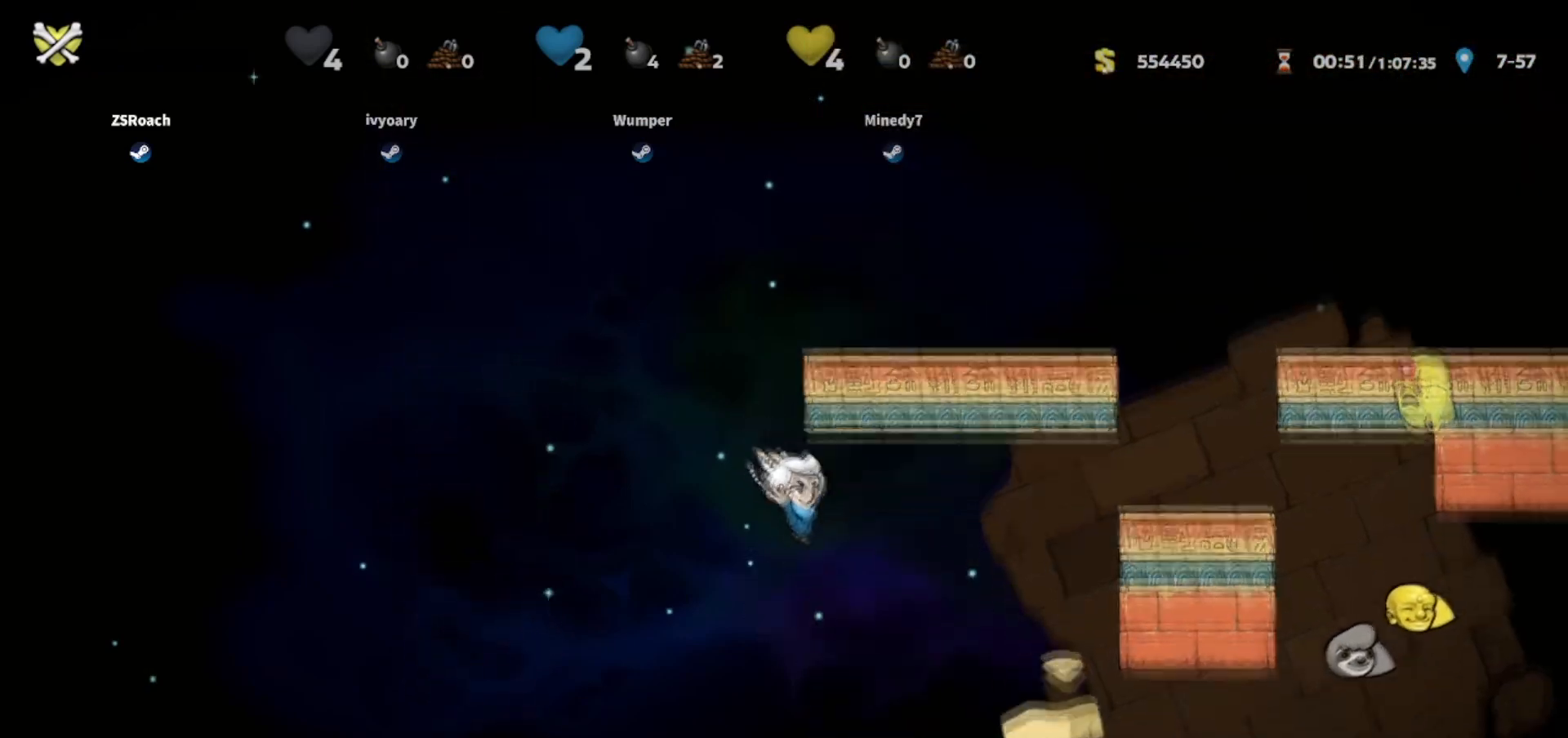
{"keys": ["right"], "events": [[133, "right", "up"], [333, "right", "down"], [467, "walk", "up"]]}
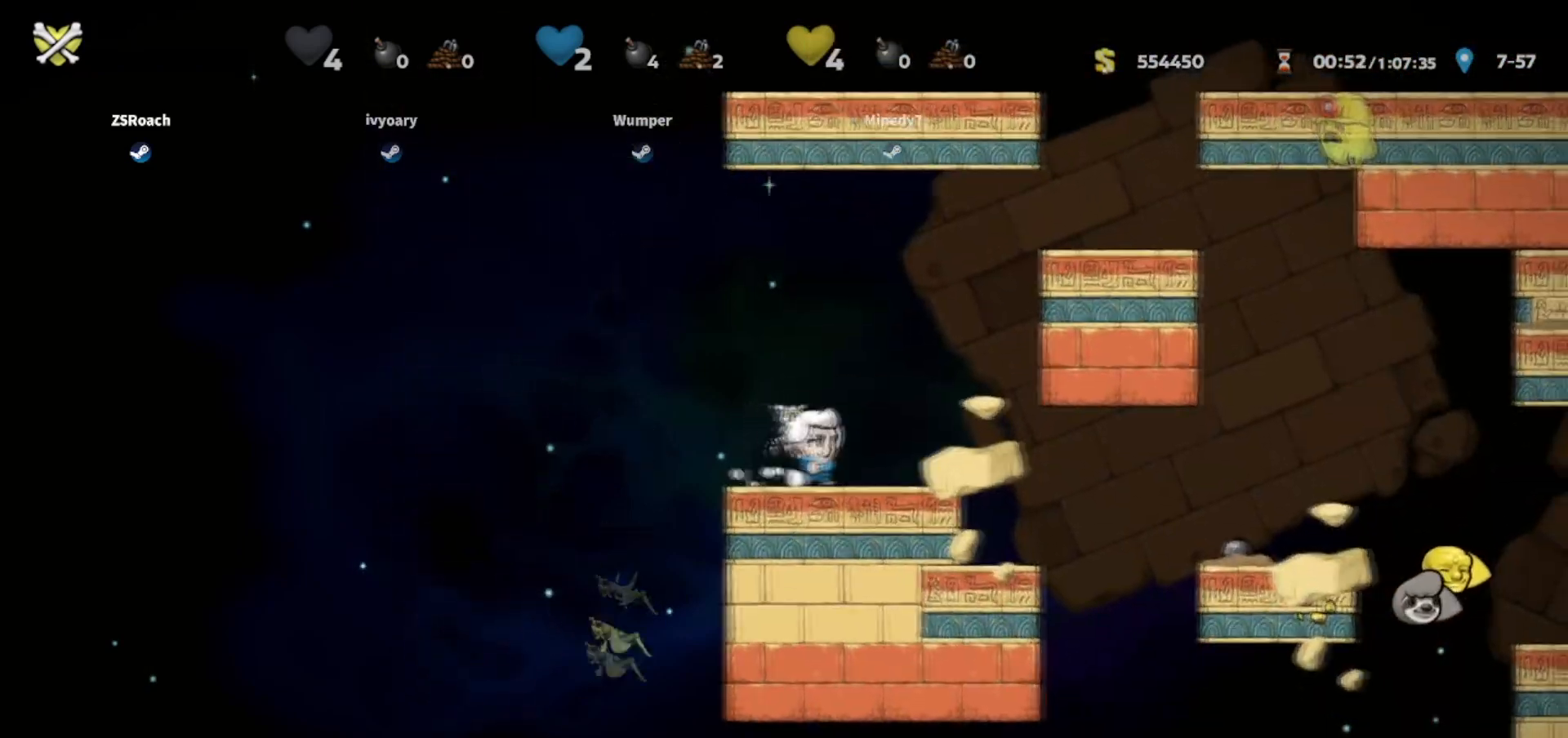
{"keys": ["walk"], "events": [[167, "walk", "down"], [367, "right", "up"]]}